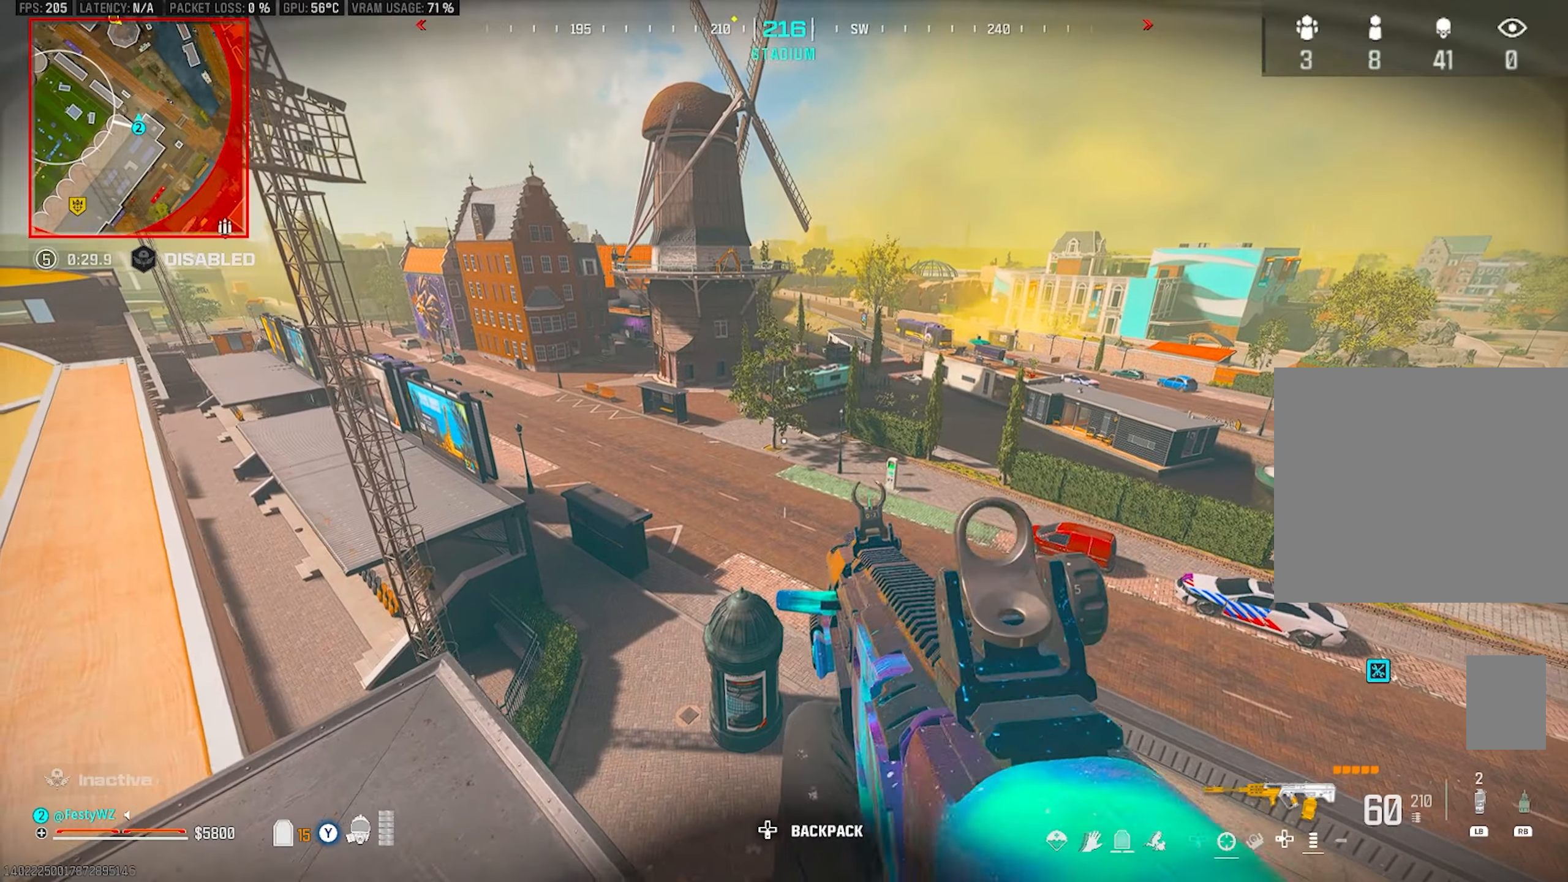
Gameplay with a controller (PlayStation layout); each line is a JSON object with the inputs held at the frame after it. "events" lists button and stick changes between this image and that frame as [ms after this image, input, new state], when the widget could be followed in between. Not read: R3.
{"buttons": [], "left_stick": "down-left", "right_stick": "center", "events": [[433, "left_stick", "down-left"]]}
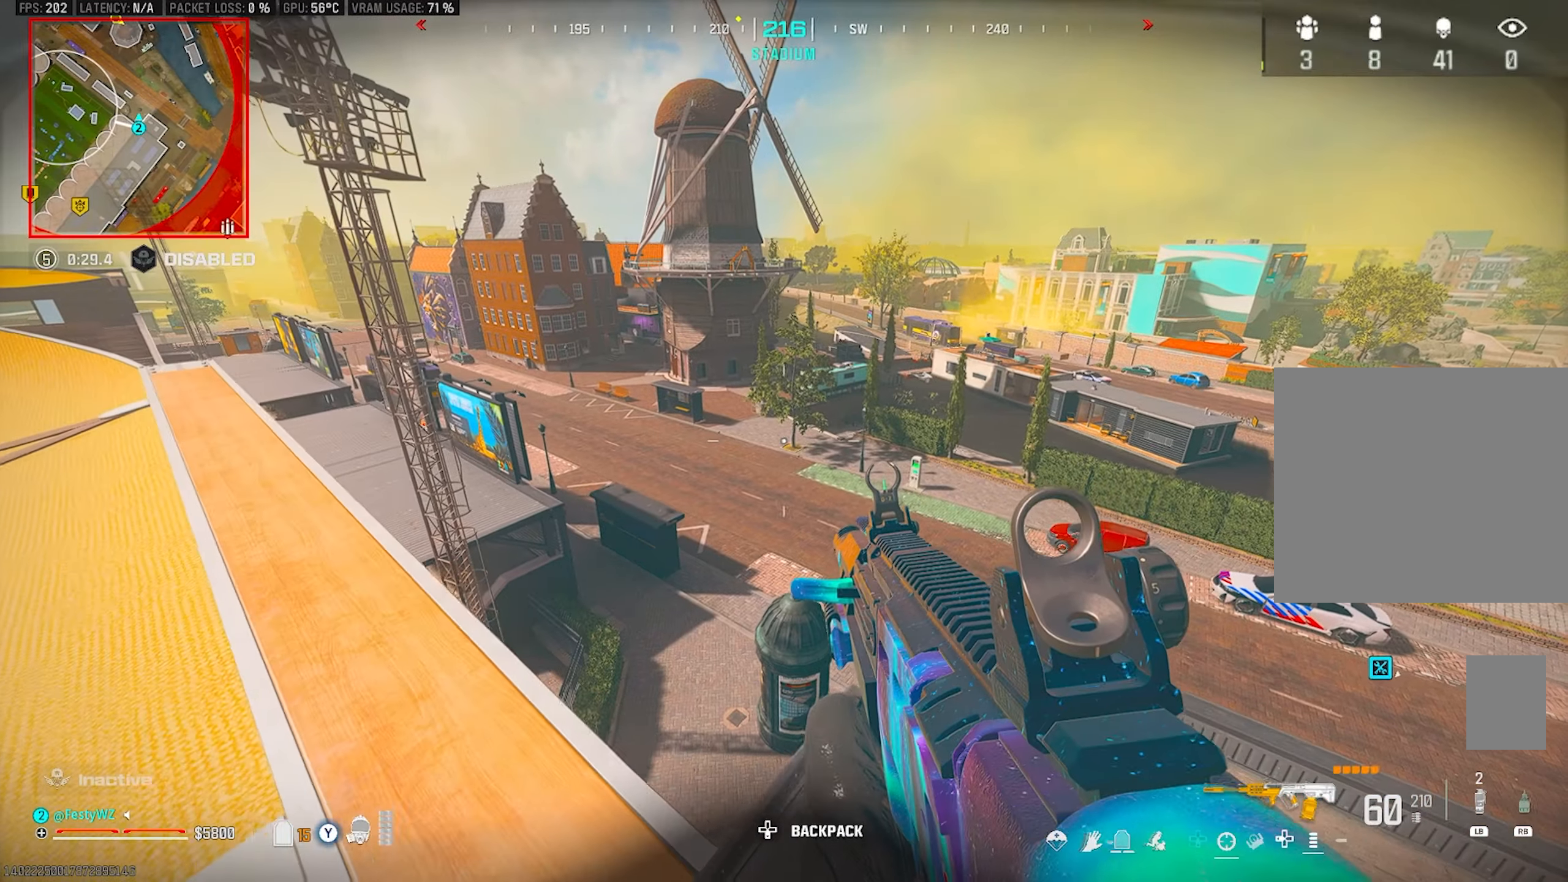
{"buttons": [], "left_stick": "down-left", "right_stick": "center", "events": []}
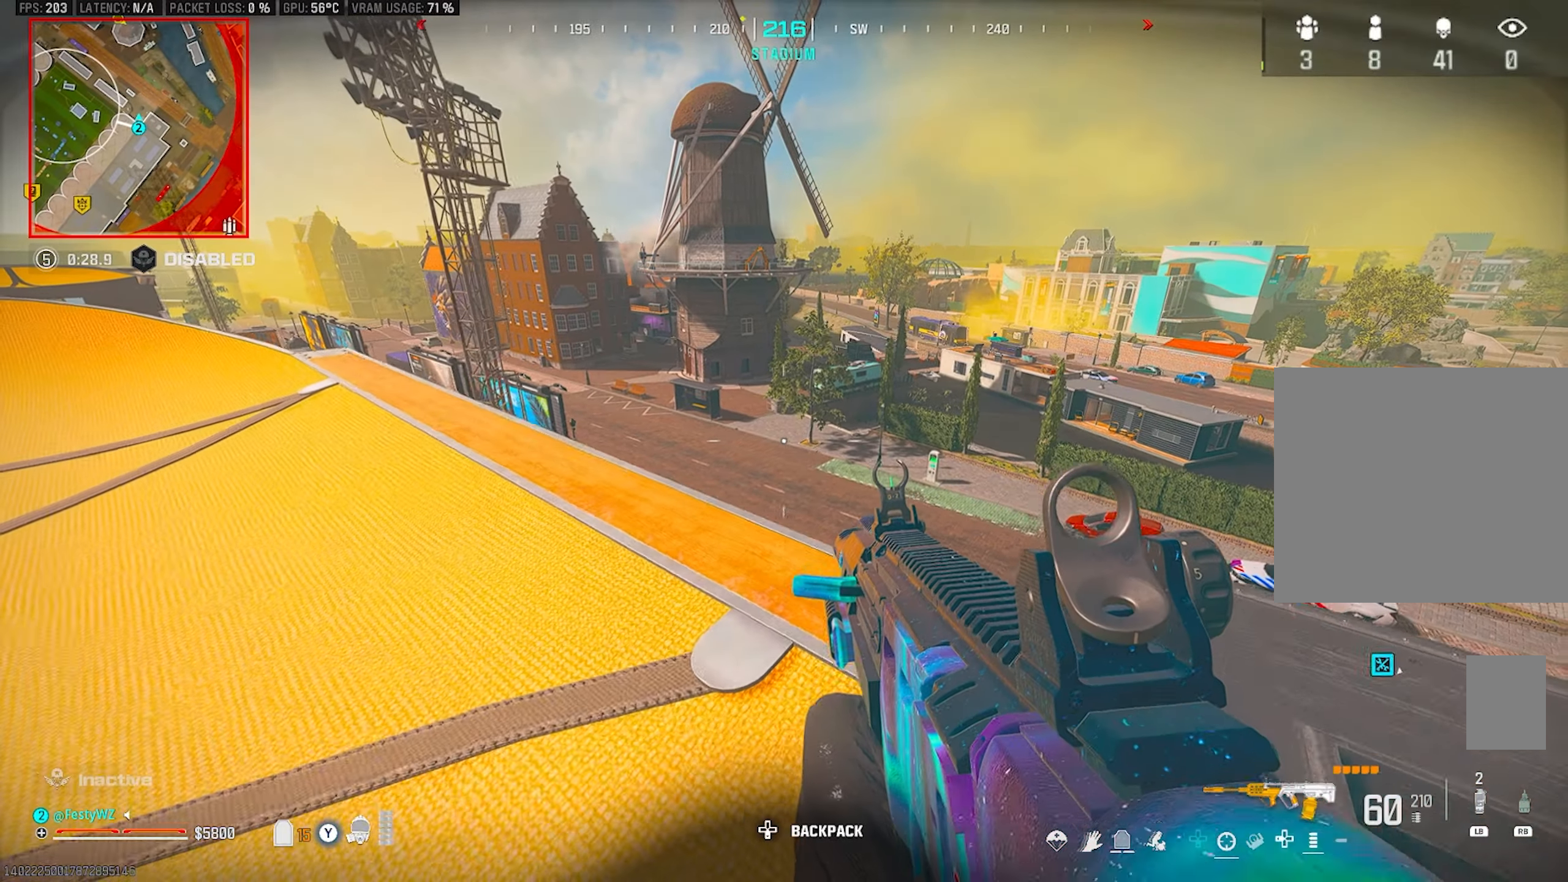
{"buttons": [], "left_stick": "down-left", "right_stick": "center", "events": [[433, "TRIANGLE", "down"], [500, "TRIANGLE", "up"]]}
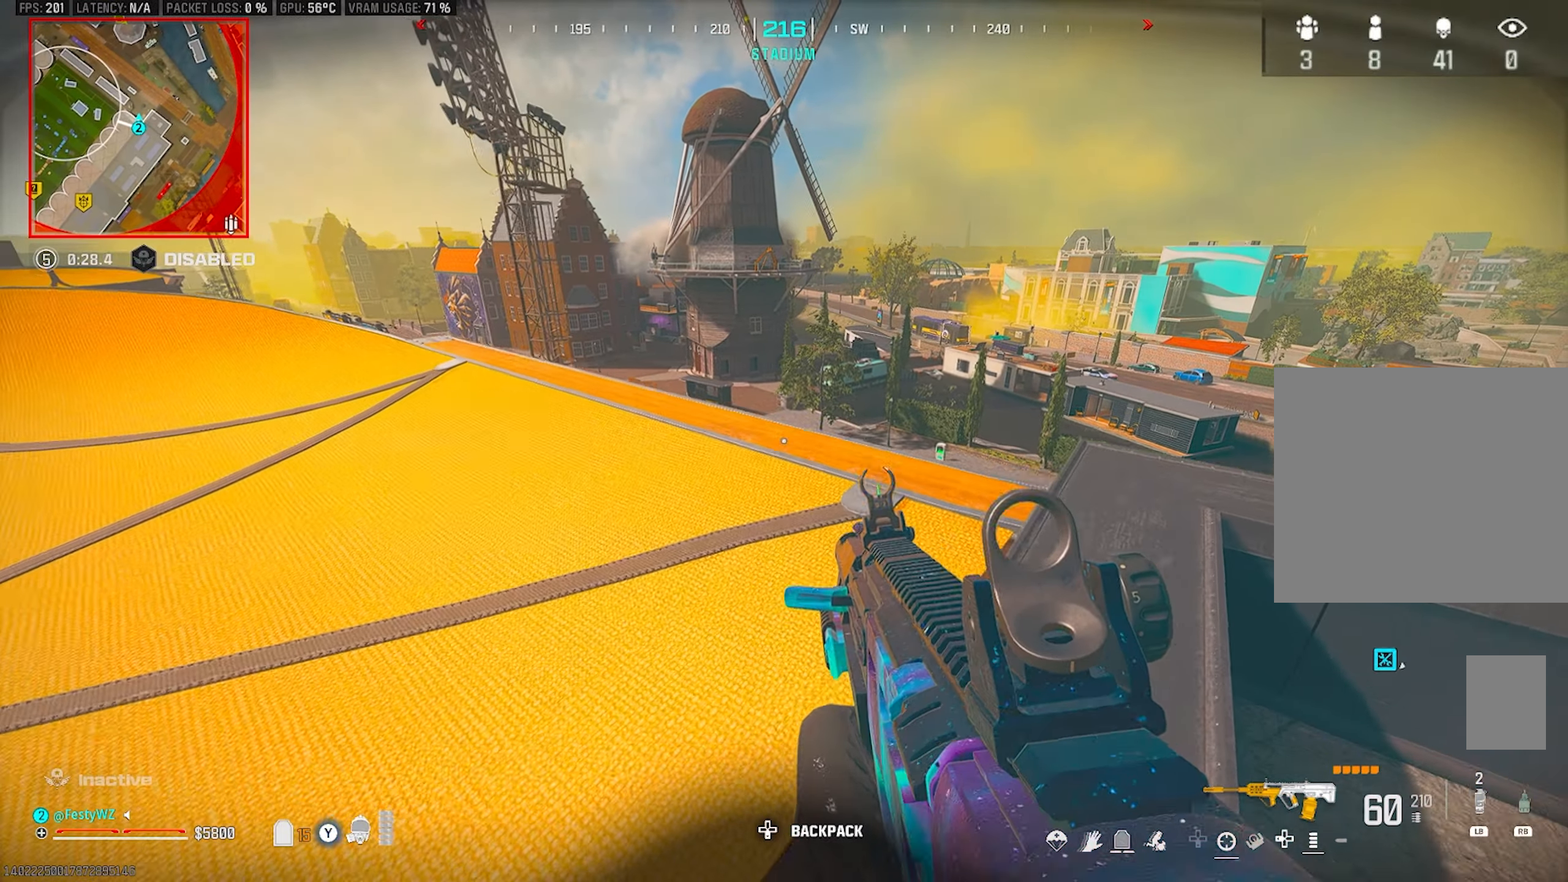
{"buttons": [], "left_stick": "right", "right_stick": "center", "events": [[50, "left_stick", "center"], [66, "TRIANGLE", "down"], [116, "left_stick", "up-right"], [133, "TRIANGLE", "up"], [283, "TRIANGLE", "down"], [283, "left_stick", "right"], [350, "TRIANGLE", "up"]]}
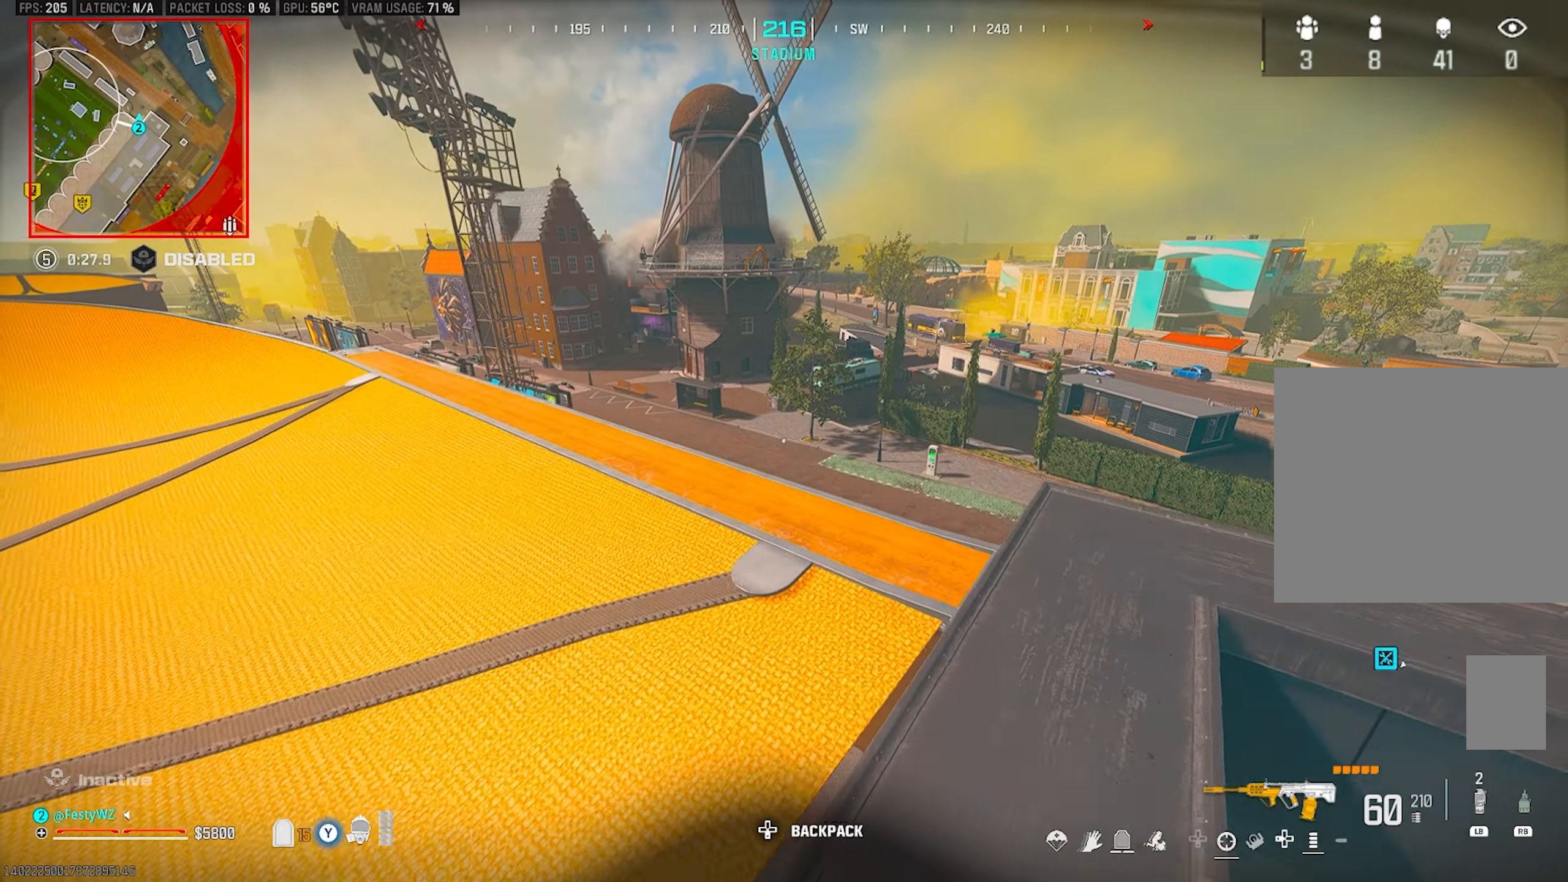
{"buttons": [], "left_stick": "center", "right_stick": "center", "events": [[216, "left_stick", "center"]]}
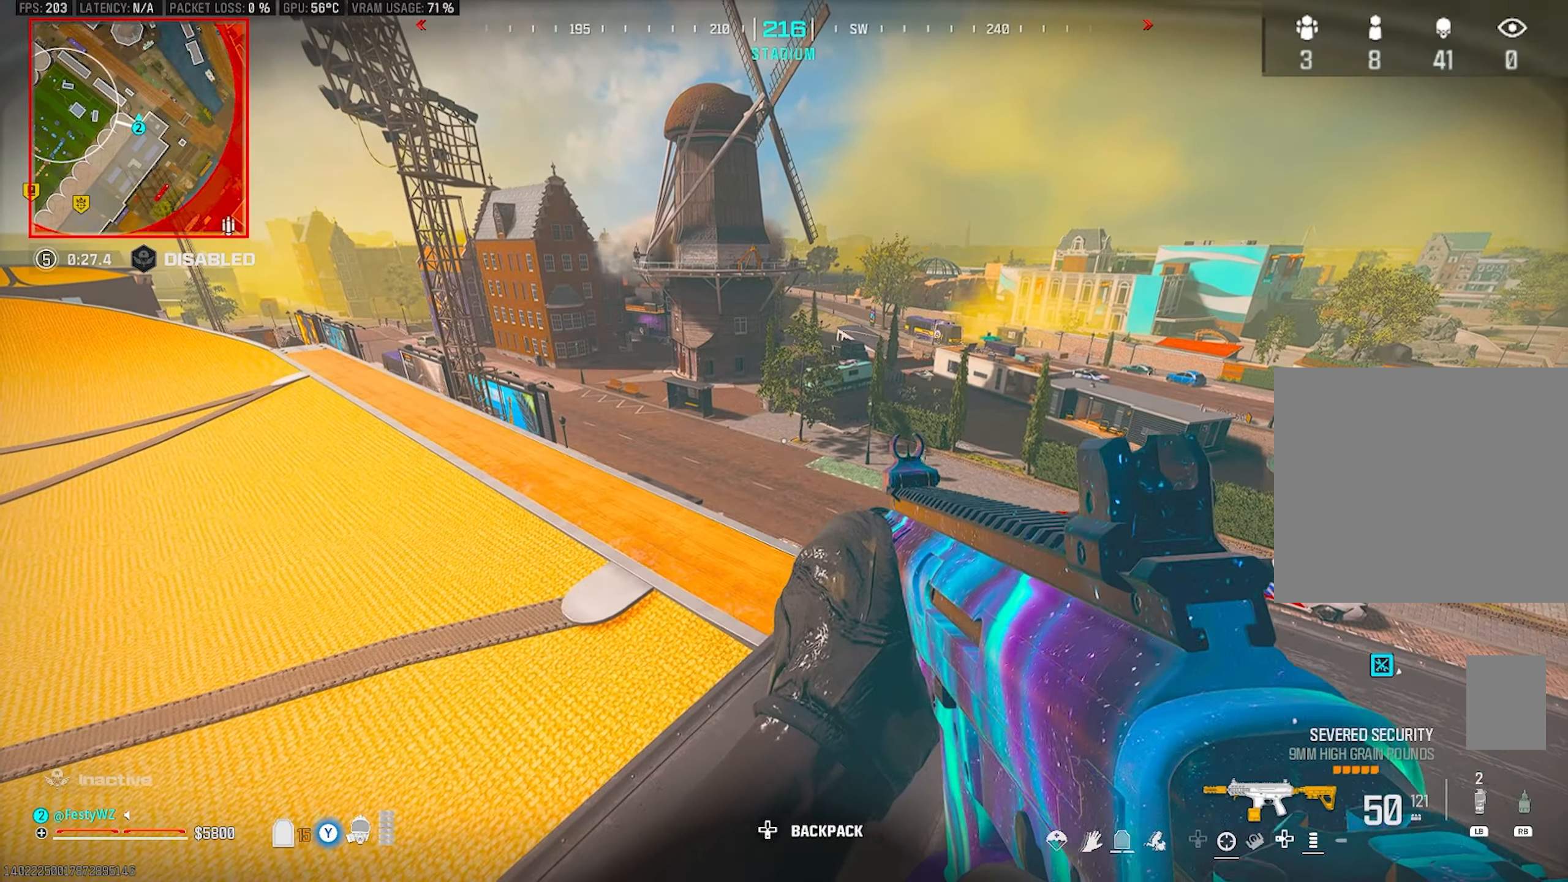
{"buttons": [], "left_stick": "center", "right_stick": "center", "events": []}
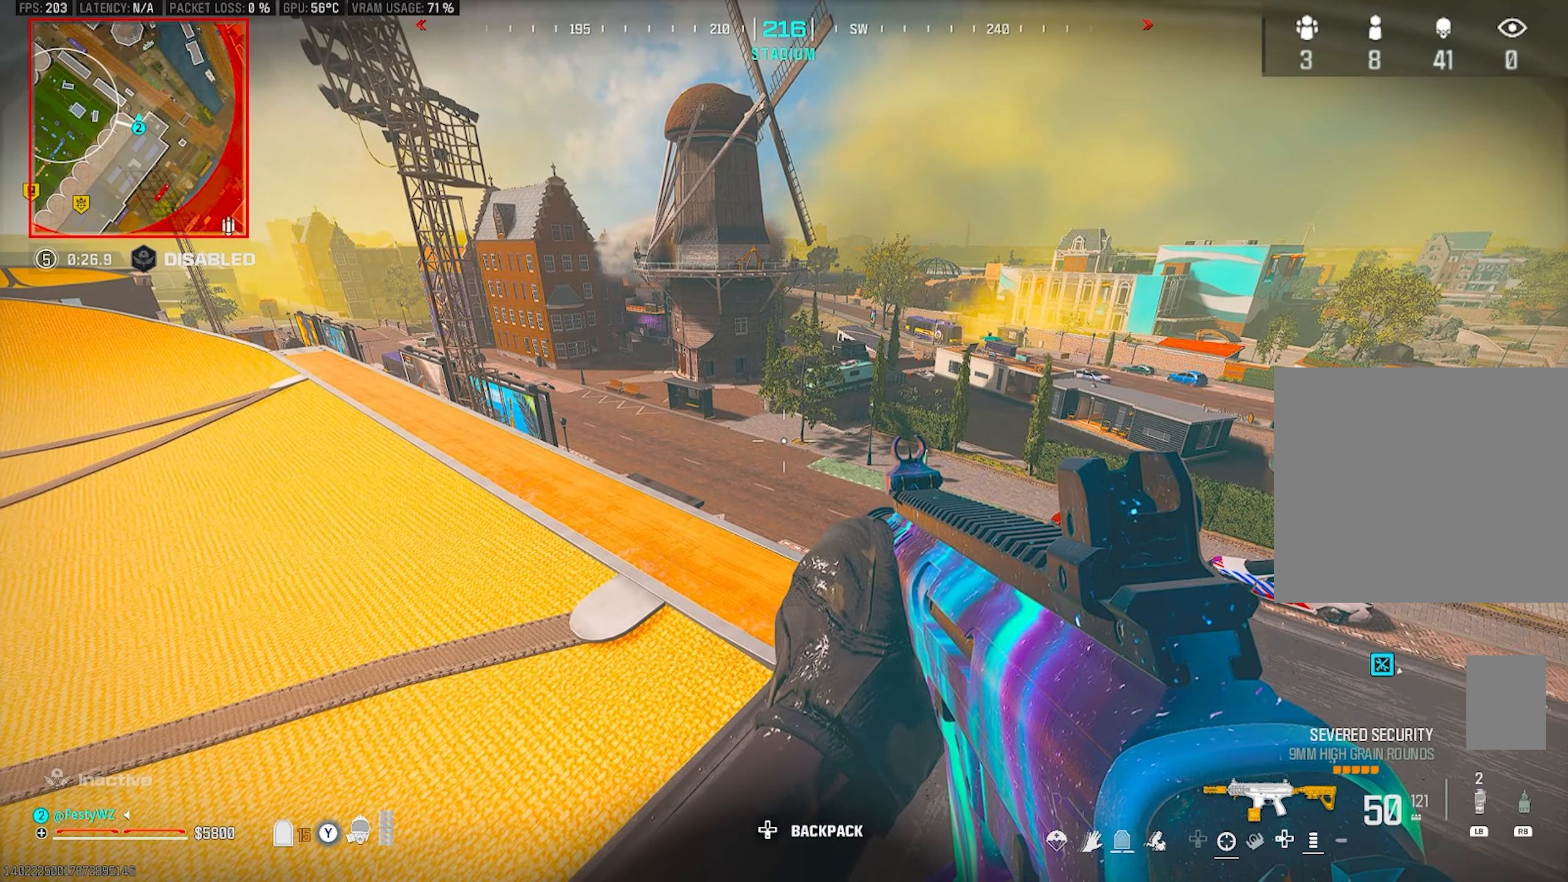
{"buttons": ["L2"], "left_stick": "down-right", "right_stick": "center", "events": [[250, "left_stick", "up"], [300, "right_stick", "up-left"], [316, "L2", "down"], [400, "right_stick", "center"], [416, "left_stick", "right"], [483, "left_stick", "down-right"]]}
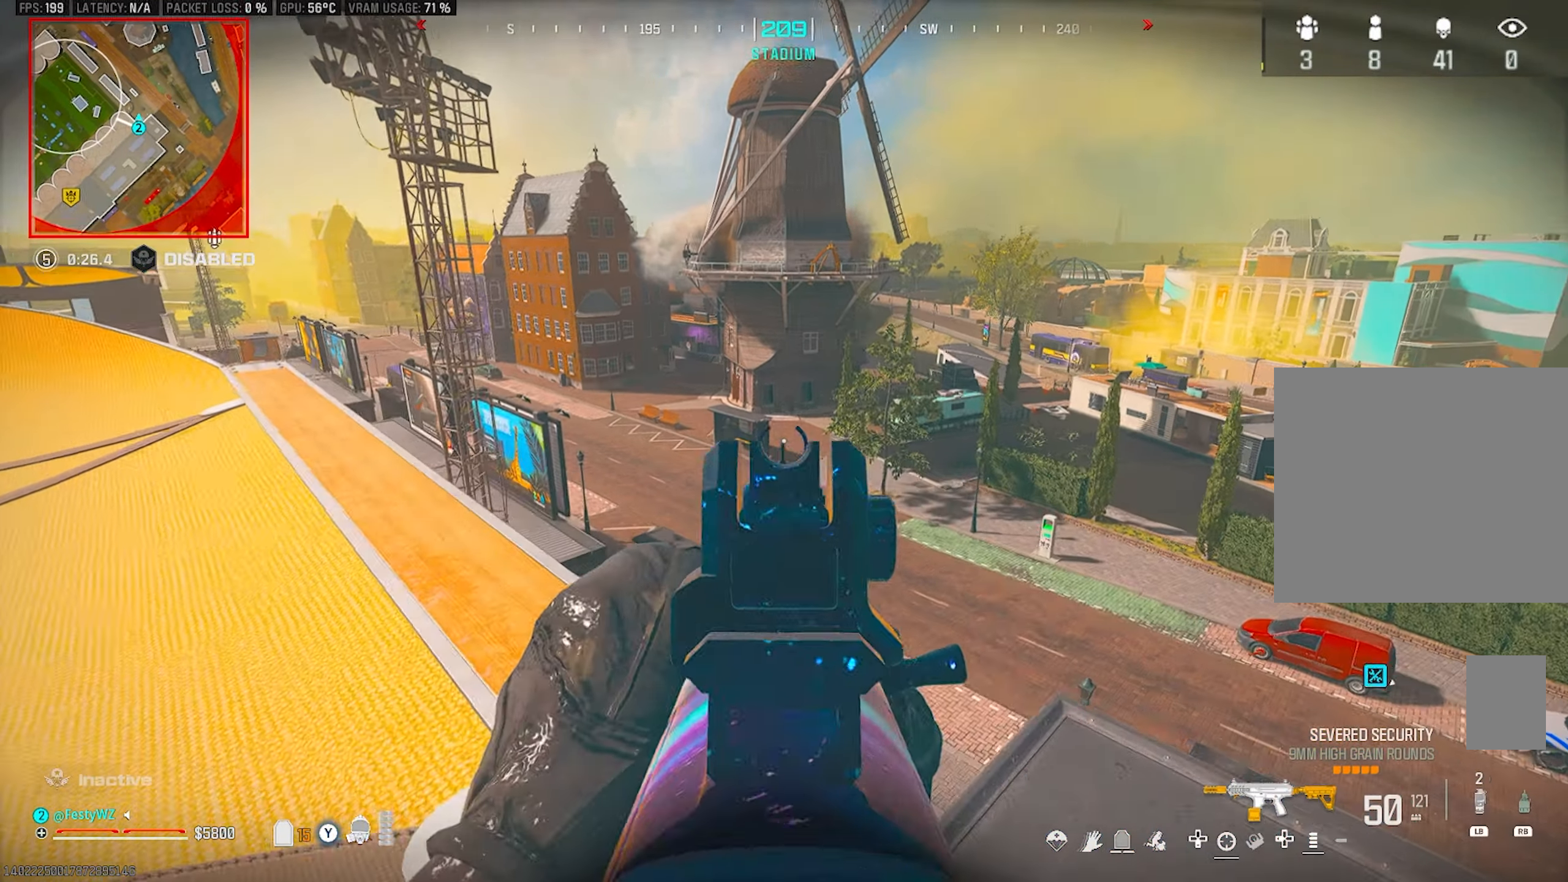
{"buttons": ["L2"], "left_stick": "up-right", "right_stick": "center", "events": [[83, "TRIANGLE", "down"], [100, "L2", "up"], [100, "left_stick", "down-left"], [133, "TRIANGLE", "up"], [200, "left_stick", "left"], [333, "left_stick", "center"], [383, "left_stick", "up-right"], [450, "L2", "down"]]}
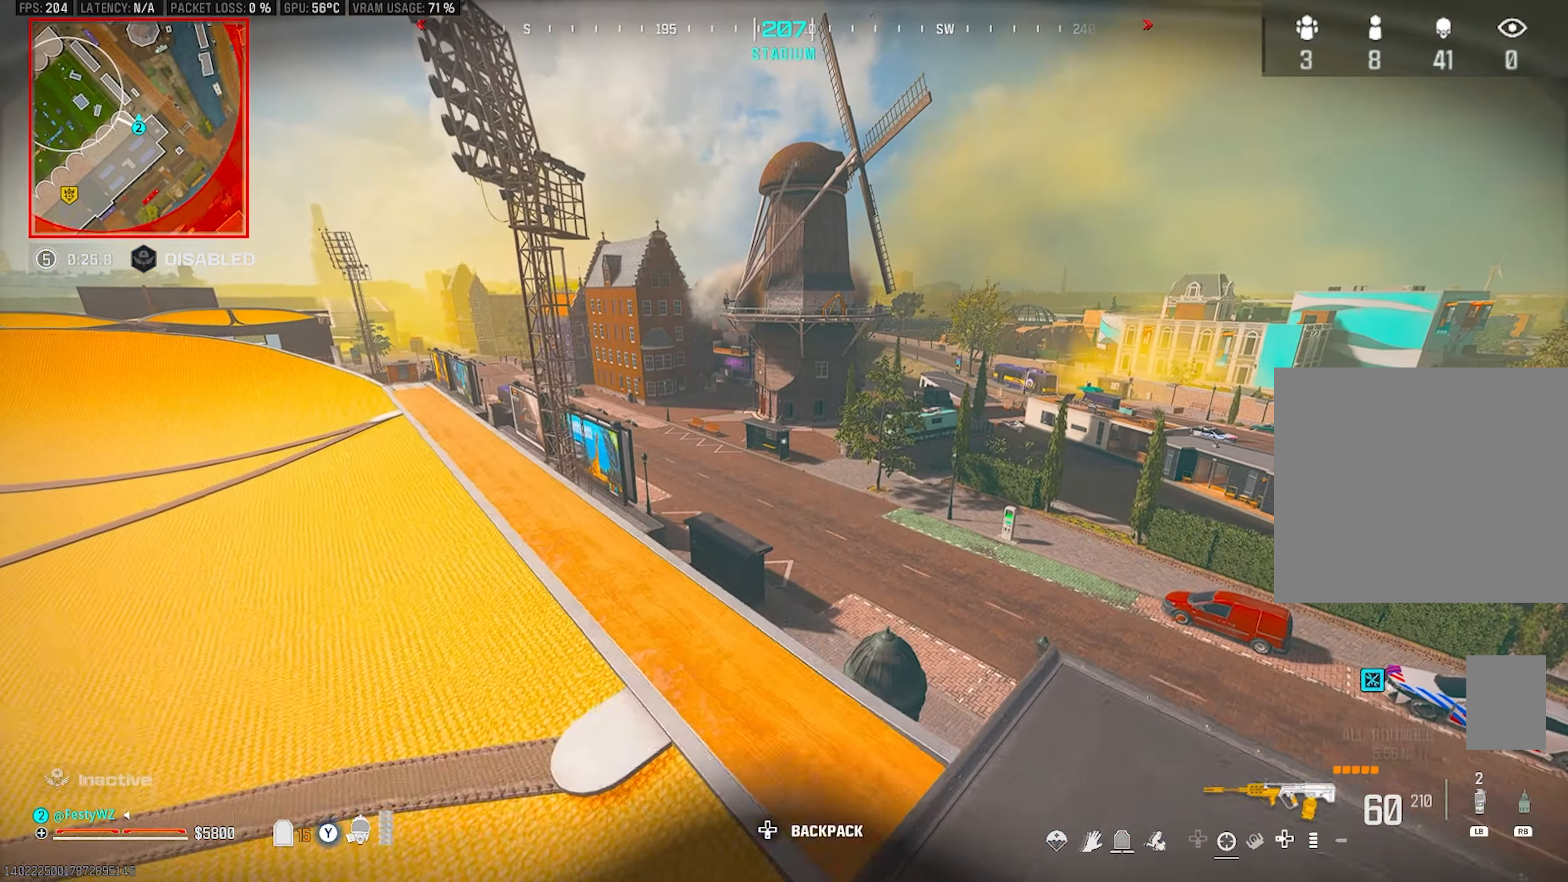
{"buttons": ["L2"], "left_stick": "center", "right_stick": "center", "events": [[50, "left_stick", "center"], [200, "left_stick", "up-right"], [283, "left_stick", "center"]]}
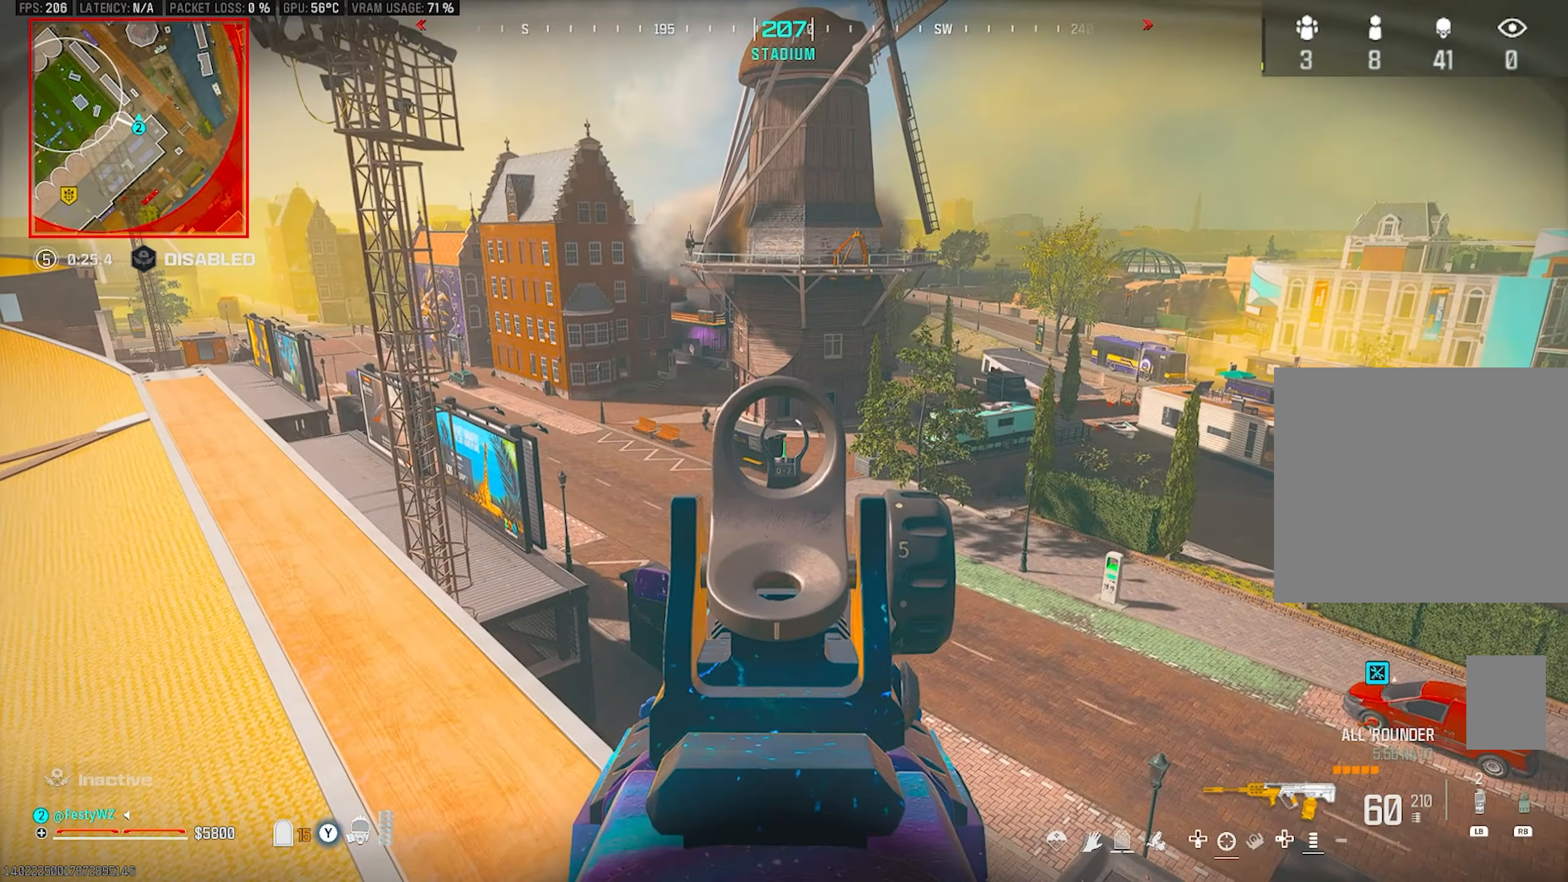
{"buttons": ["L2"], "left_stick": "center", "right_stick": "center", "events": [[16, "right_stick", "left"], [267, "right_stick", "up-left"], [367, "right_stick", "center"]]}
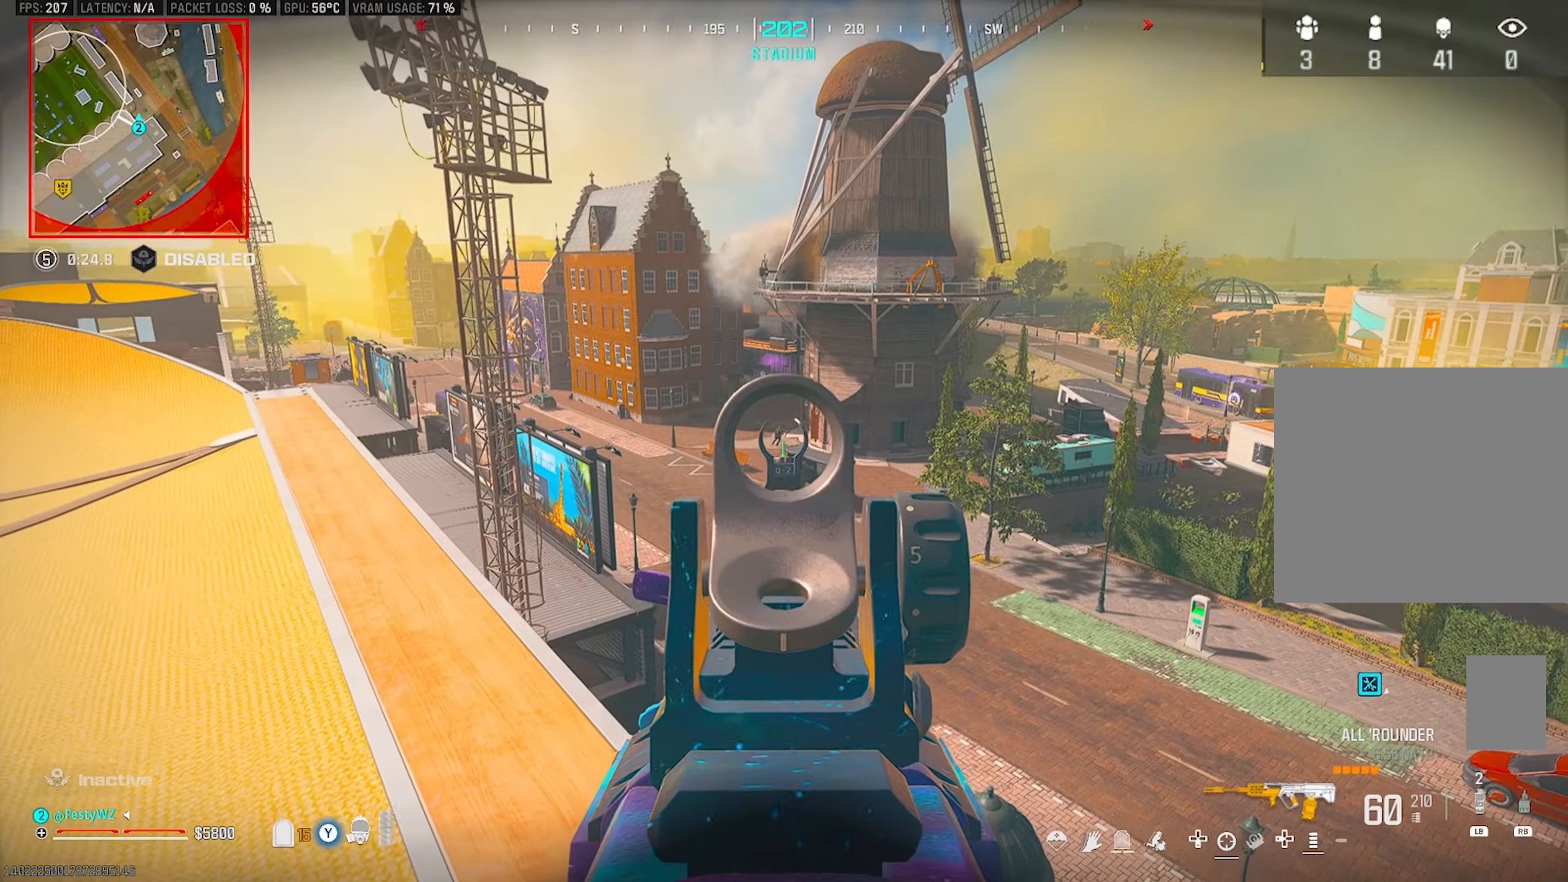
{"buttons": ["L2"], "left_stick": "center", "right_stick": "center", "events": []}
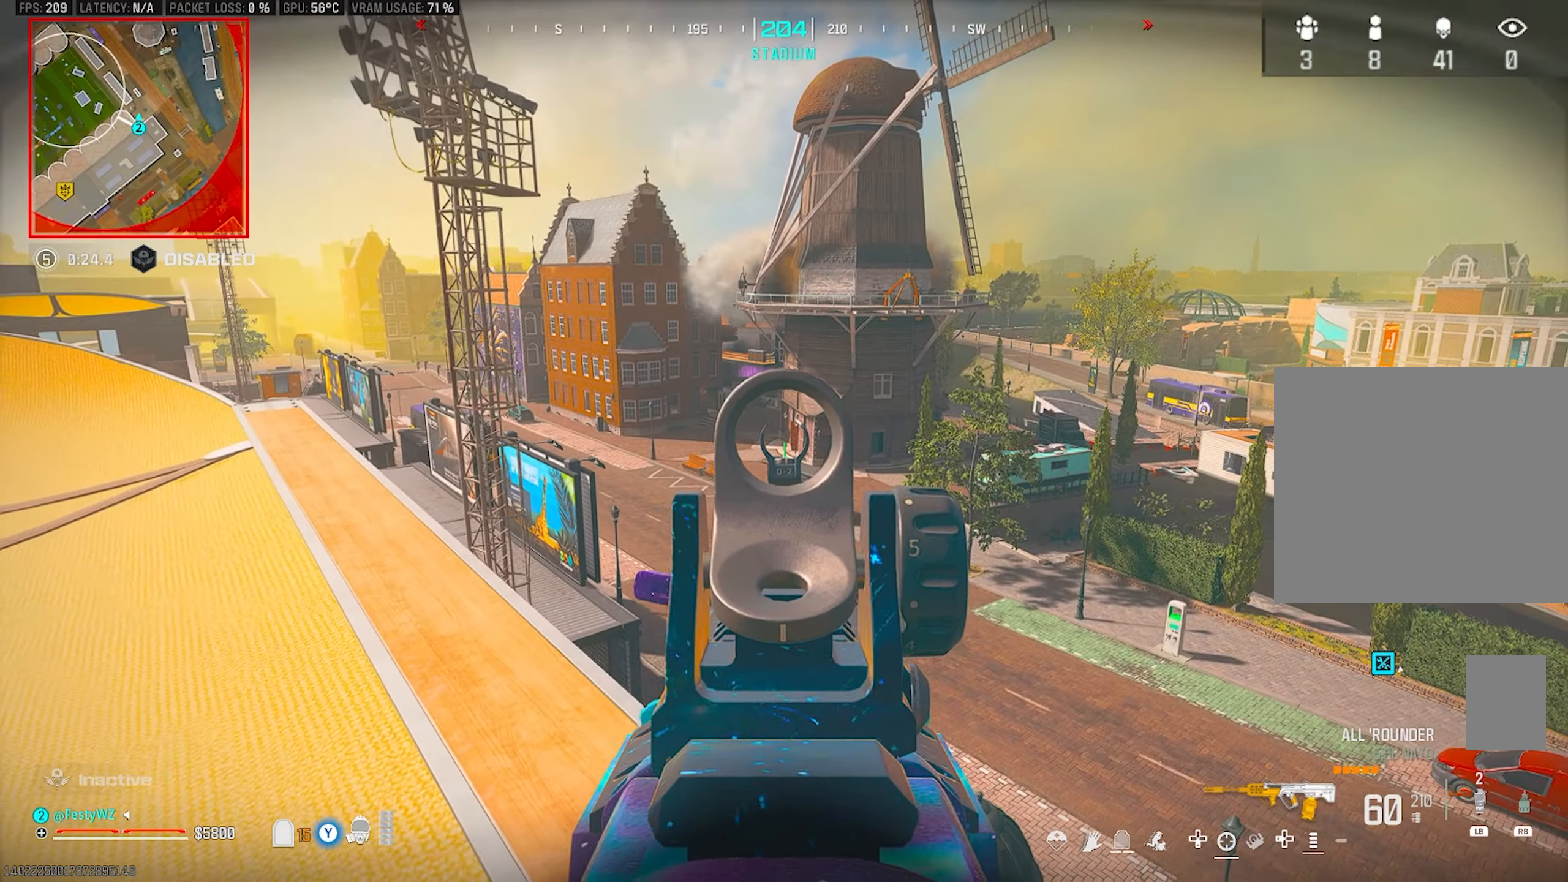
{"buttons": [], "left_stick": "center", "right_stick": "center", "events": [[100, "L2", "up"], [167, "right_stick", "down-right"], [317, "right_stick", "center"], [333, "left_stick", "down-left"], [483, "left_stick", "center"]]}
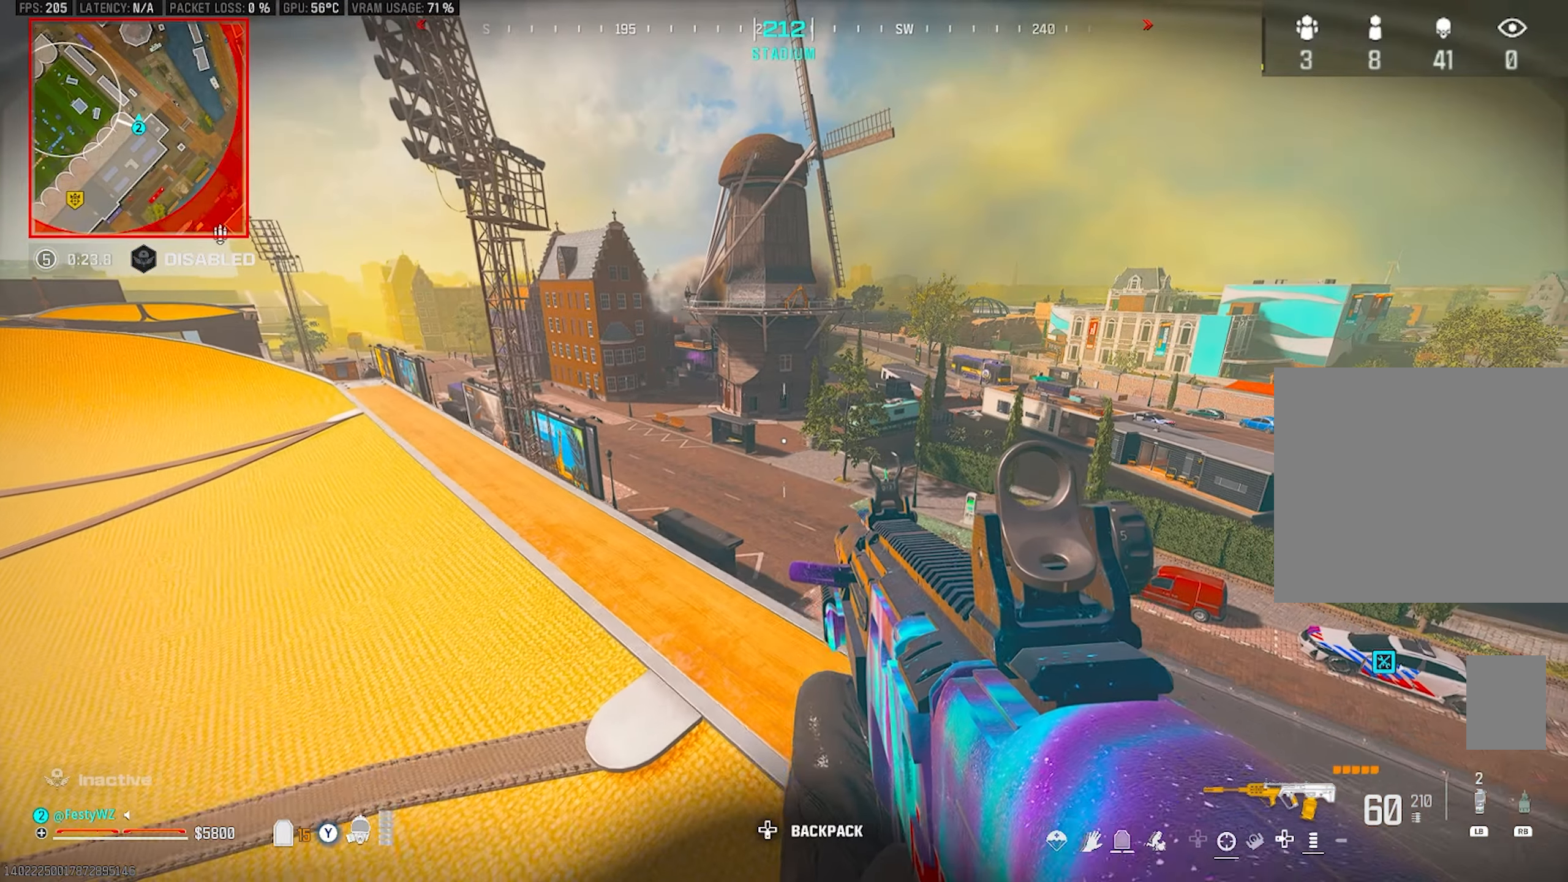
{"buttons": [], "left_stick": "center", "right_stick": "center", "events": [[383, "left_stick", "up"], [467, "left_stick", "center"]]}
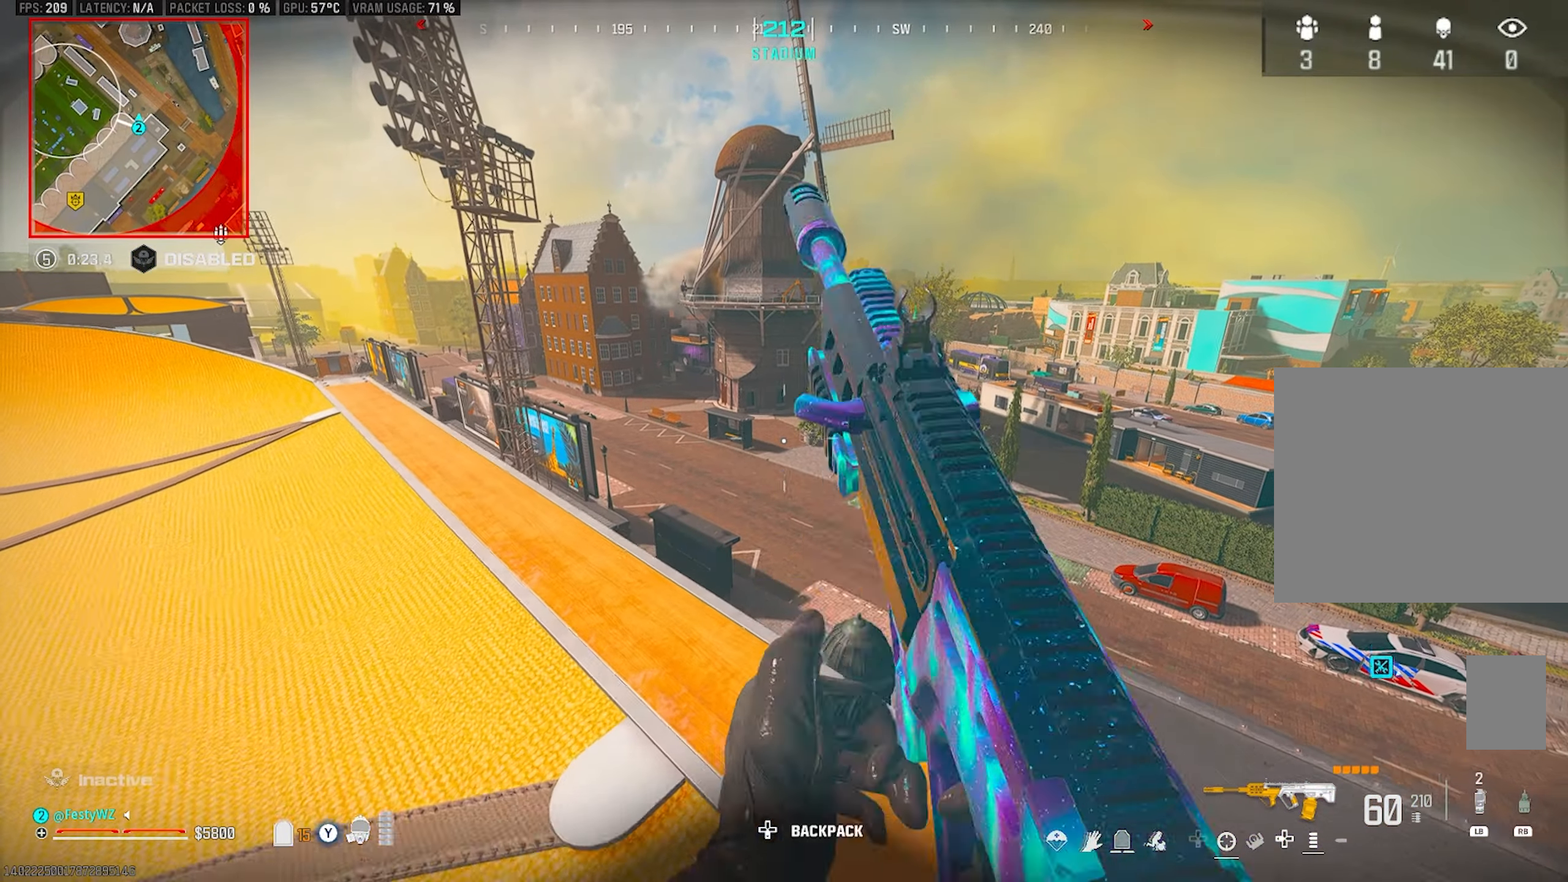
{"buttons": ["TRIANGLE"], "left_stick": "down-left", "right_stick": "center", "events": [[233, "L2", "down"], [467, "L2", "up"], [467, "left_stick", "down-left"], [483, "TRIANGLE", "down"]]}
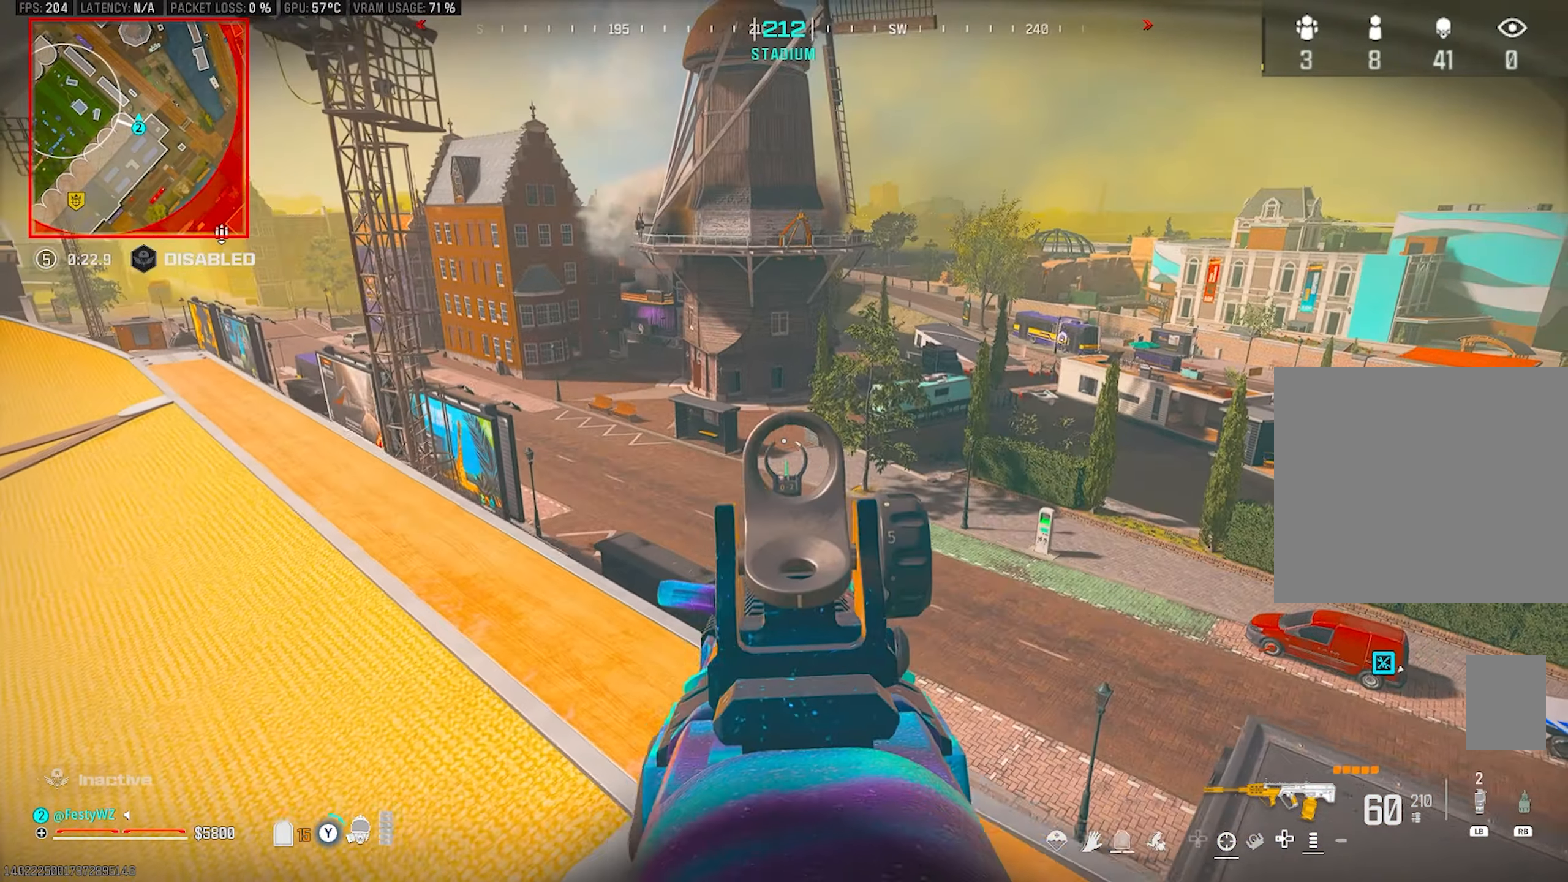
{"buttons": [], "left_stick": "down", "right_stick": "center", "events": [[50, "TRIANGLE", "up"], [117, "TRIANGLE", "down"], [183, "TRIANGLE", "up"], [267, "TRIANGLE", "down"], [333, "TRIANGLE", "up"], [400, "TRIANGLE", "down"], [467, "TRIANGLE", "up"], [483, "left_stick", "down"]]}
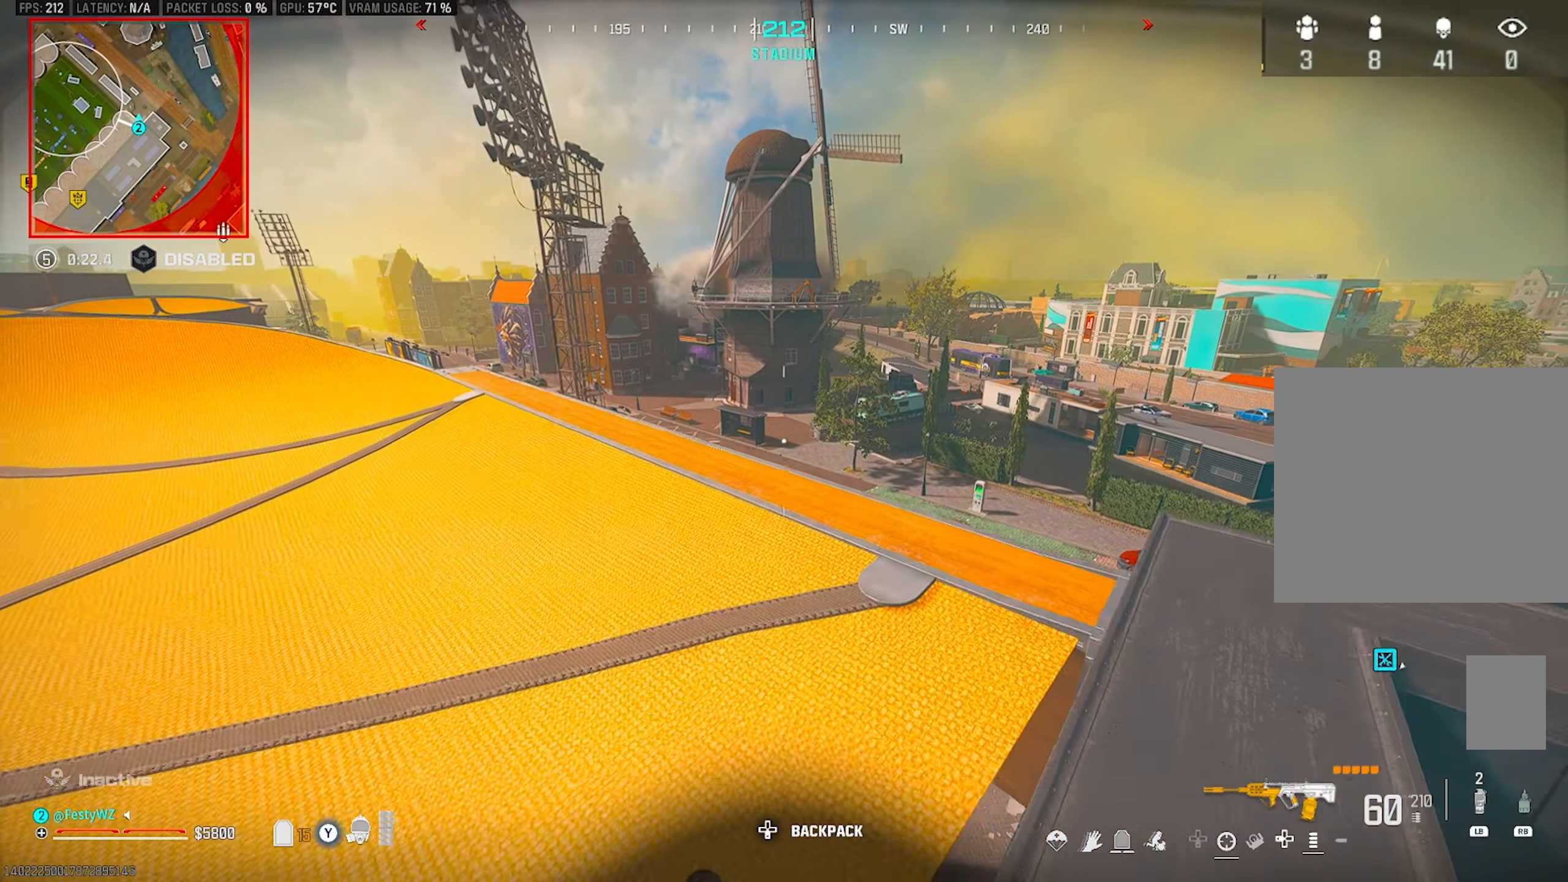
{"buttons": [], "left_stick": "right", "right_stick": "center", "events": [[100, "TRIANGLE", "down"], [150, "TRIANGLE", "up"], [233, "TRIANGLE", "down"], [233, "left_stick", "left"], [283, "TRIANGLE", "up"], [300, "left_stick", "up"], [433, "TRIANGLE", "down"], [450, "left_stick", "right"], [500, "TRIANGLE", "up"]]}
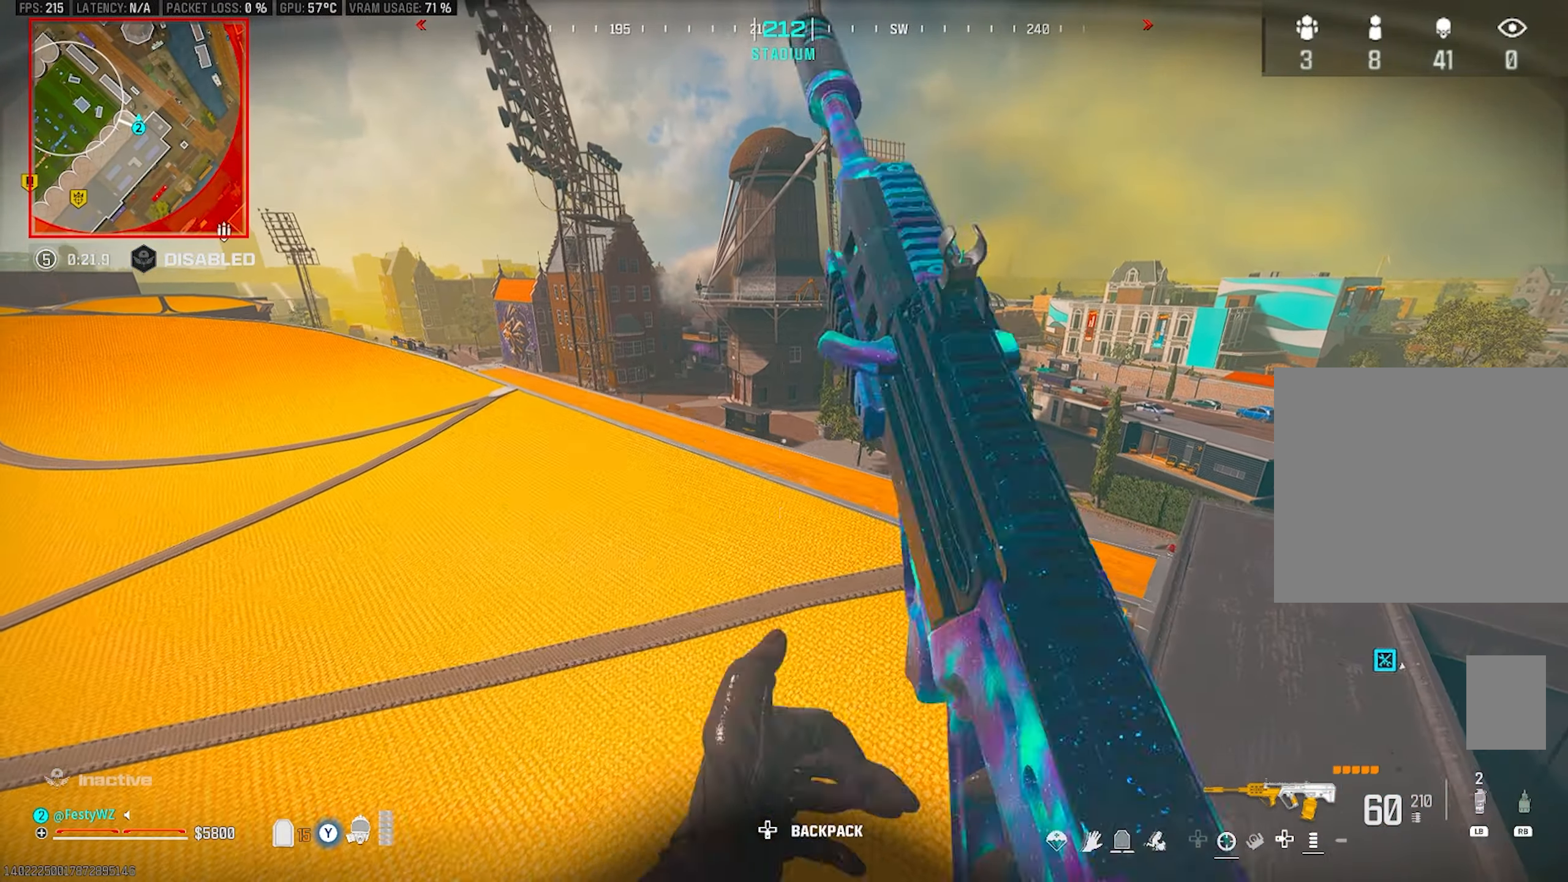
{"buttons": [], "left_stick": "center", "right_stick": "center", "events": [[33, "left_stick", "down-right"], [217, "right_stick", "left"], [250, "left_stick", "center"], [317, "right_stick", "center"], [417, "TRIANGLE", "down"], [483, "TRIANGLE", "up"]]}
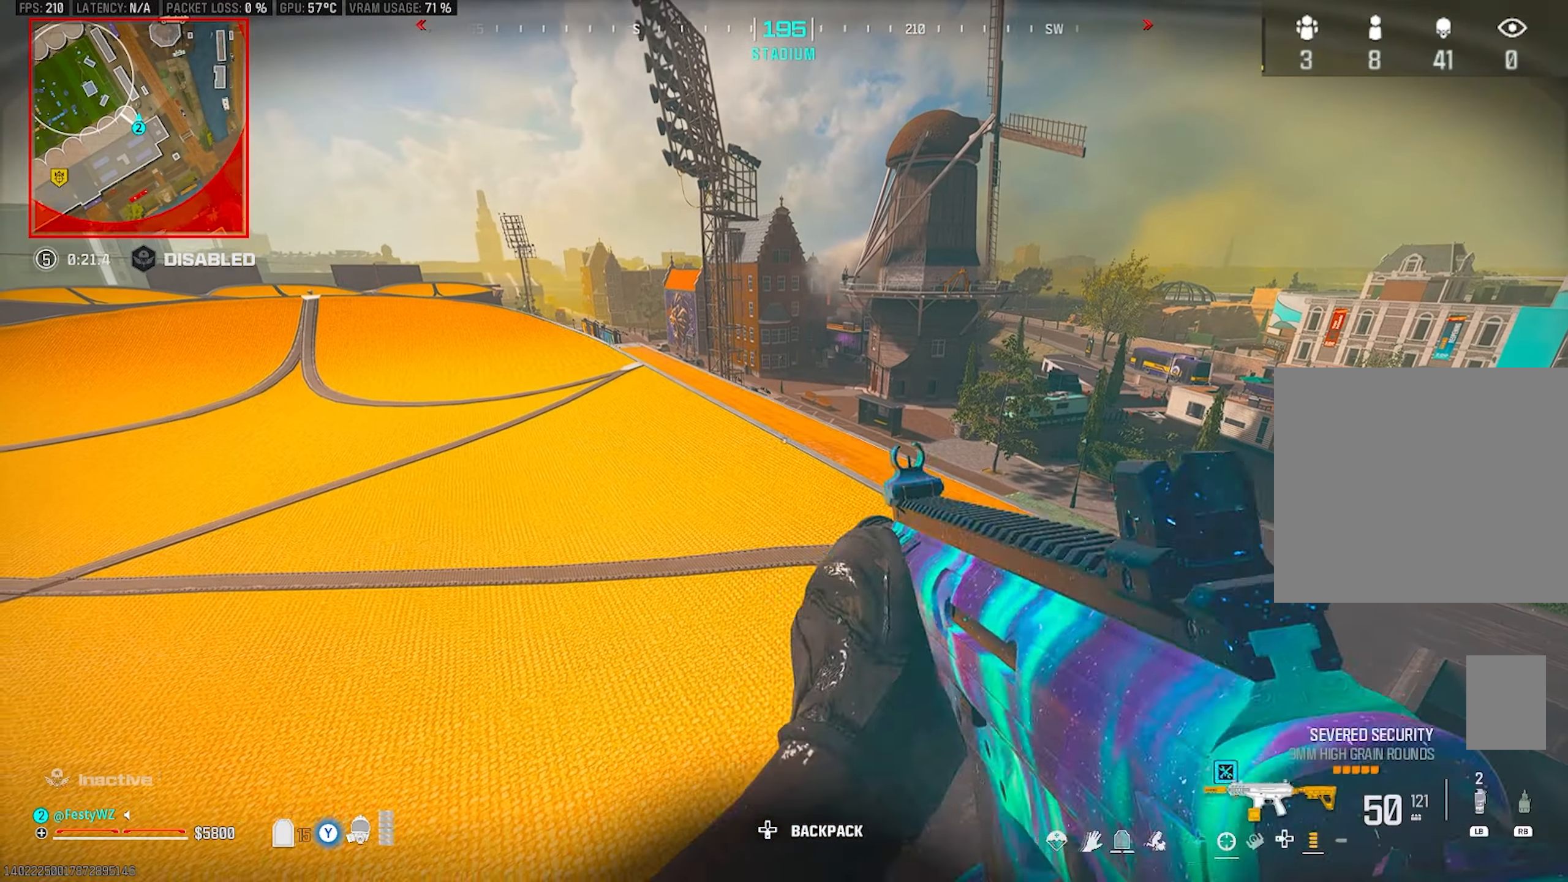
{"buttons": [], "left_stick": "right", "right_stick": "center", "events": [[133, "left_stick", "left"], [283, "left_stick", "center"], [350, "TRIANGLE", "down"], [367, "left_stick", "right"], [383, "TRIANGLE", "up"]]}
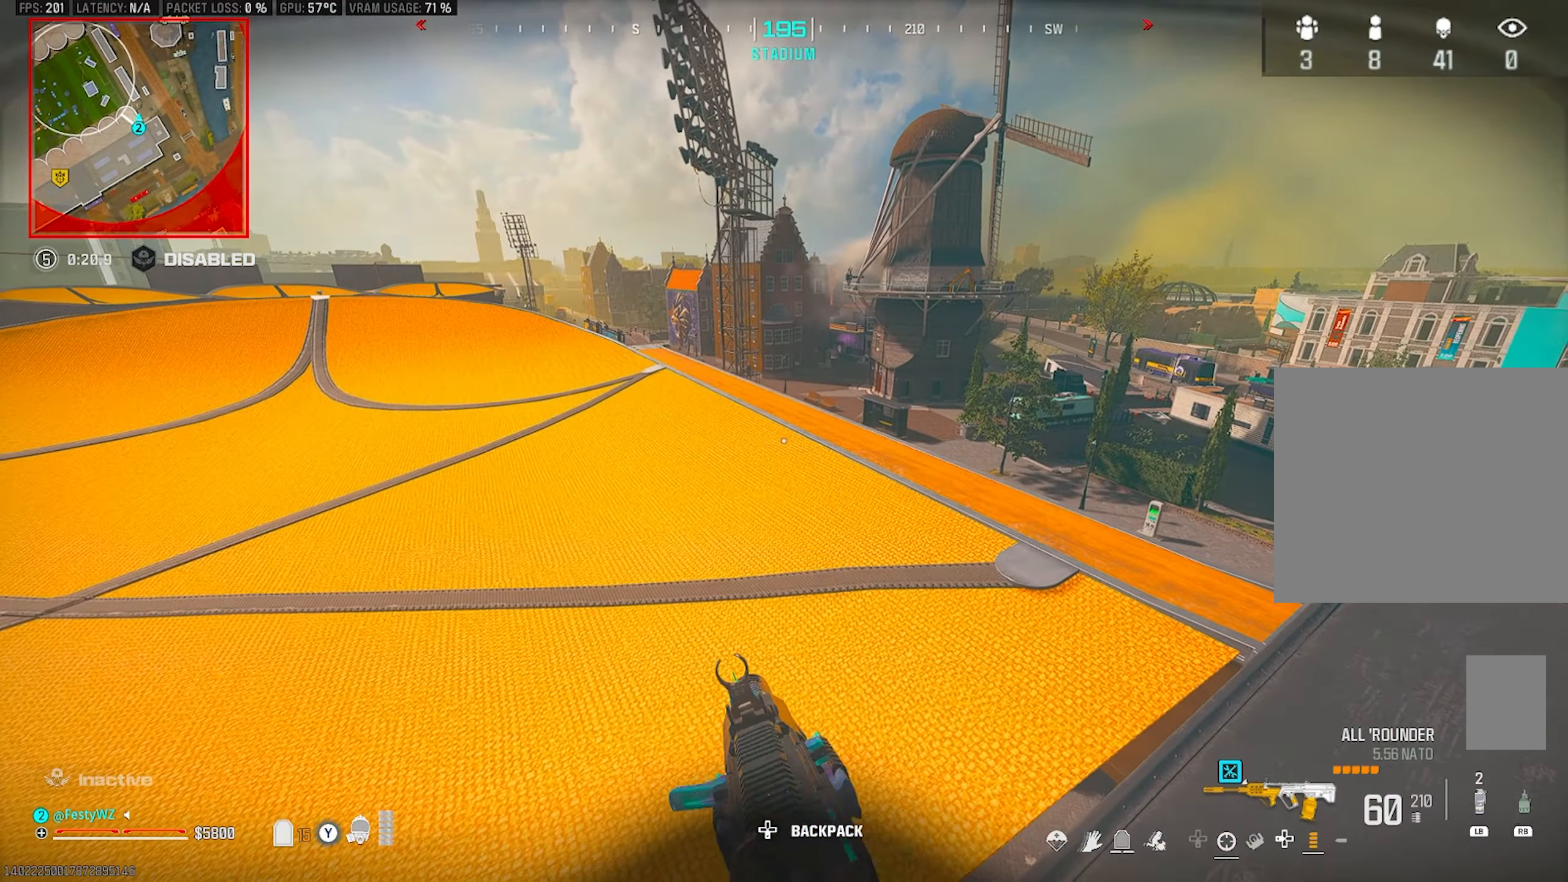
{"buttons": [], "left_stick": "down-left", "right_stick": "center", "events": [[50, "left_stick", "up-right"], [183, "left_stick", "up"], [267, "CROSS", "down"], [383, "left_stick", "down-left"], [400, "CROSS", "up"]]}
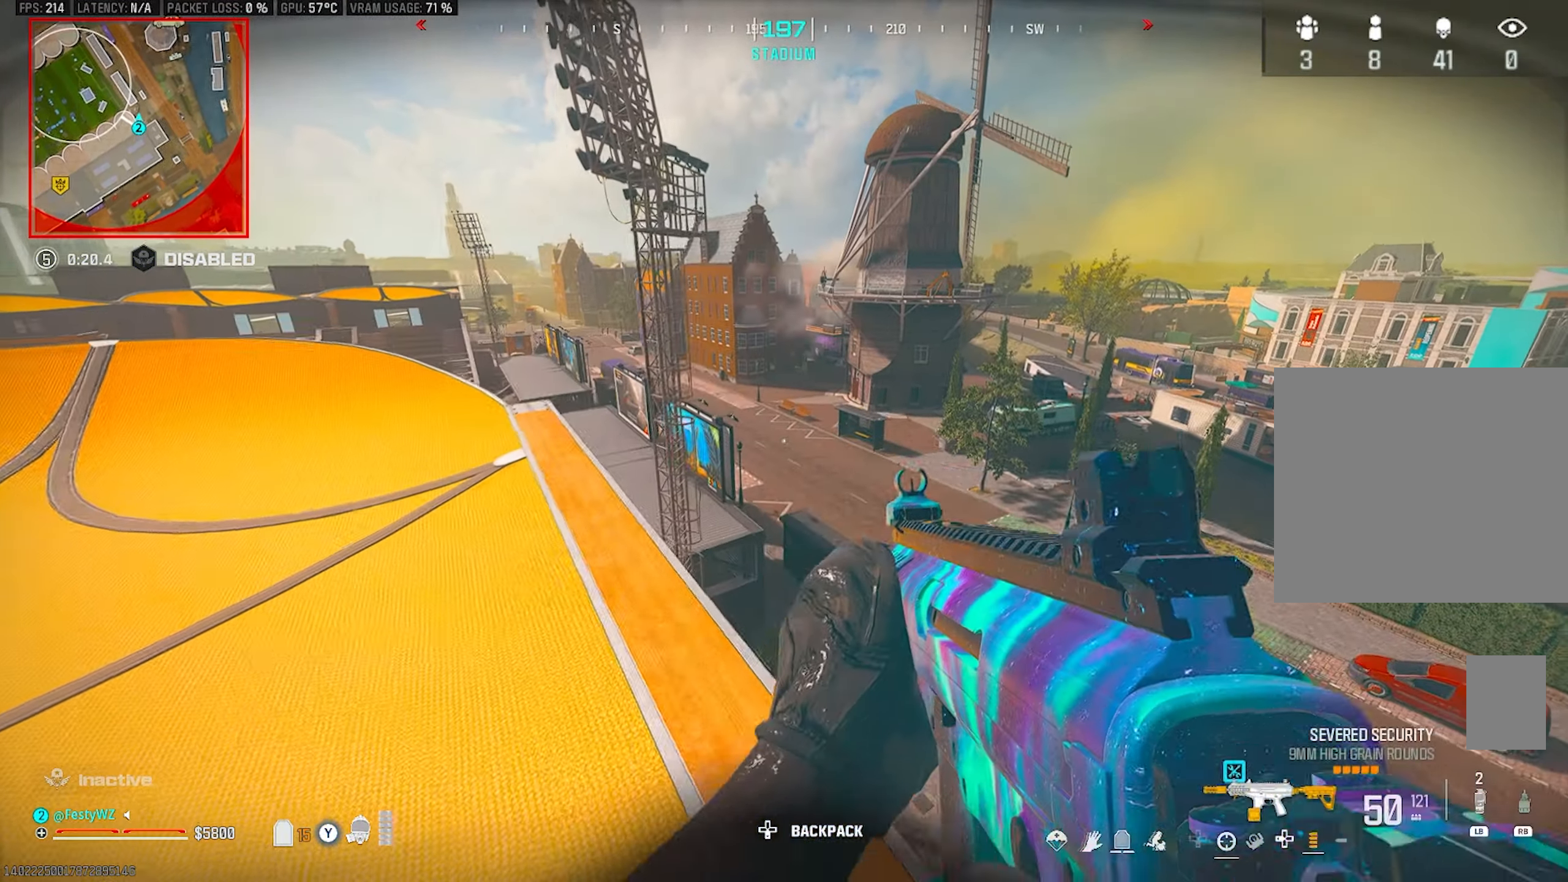
{"buttons": [], "left_stick": "up", "right_stick": "down", "events": [[150, "right_stick", "left"], [233, "right_stick", "center"], [317, "TRIANGLE", "down"], [367, "TRIANGLE", "up"], [384, "left_stick", "up-left"], [450, "left_stick", "up"], [467, "right_stick", "down"]]}
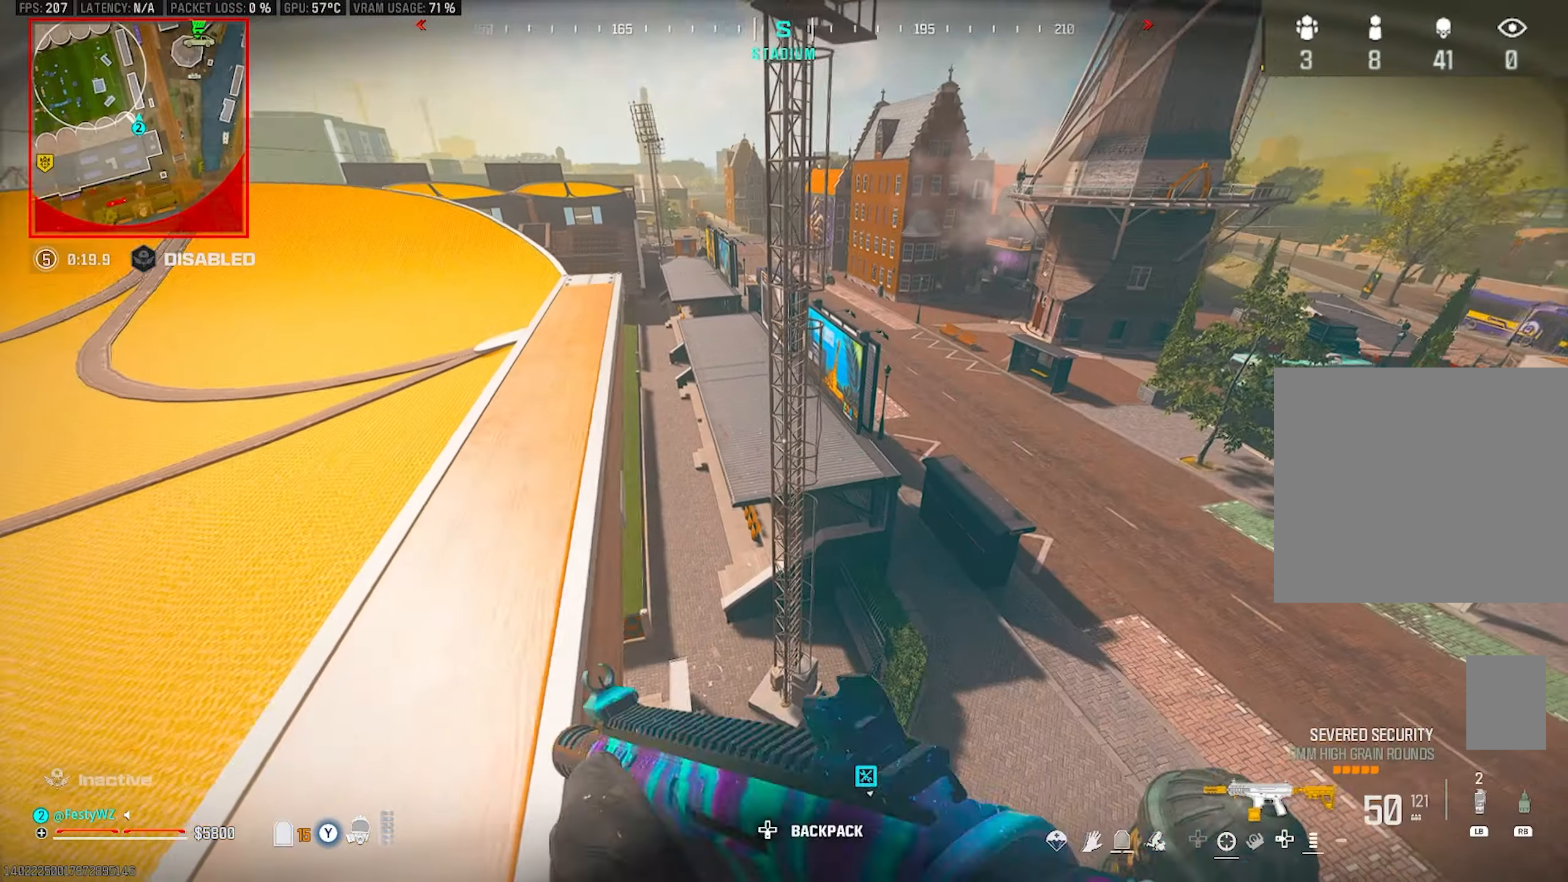
{"buttons": [], "left_stick": "left", "right_stick": "center", "events": [[50, "right_stick", "center"], [67, "left_stick", "up-left"], [484, "left_stick", "left"]]}
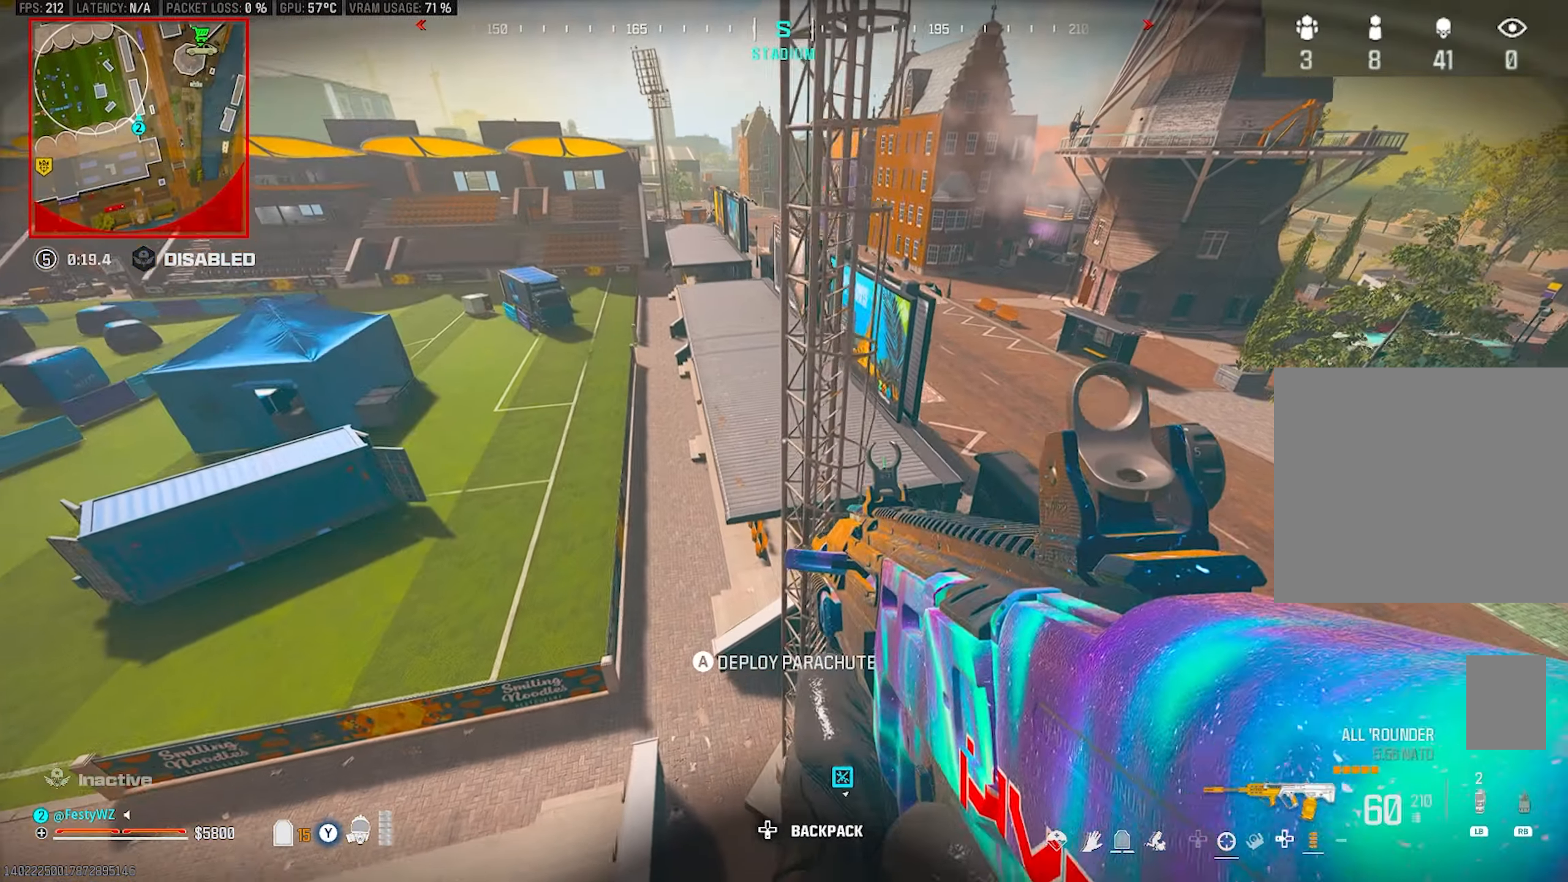
{"buttons": [], "left_stick": "up-left", "right_stick": "center", "events": [[250, "left_stick", "center"], [334, "right_stick", "up"], [417, "left_stick", "up-left"], [484, "right_stick", "center"]]}
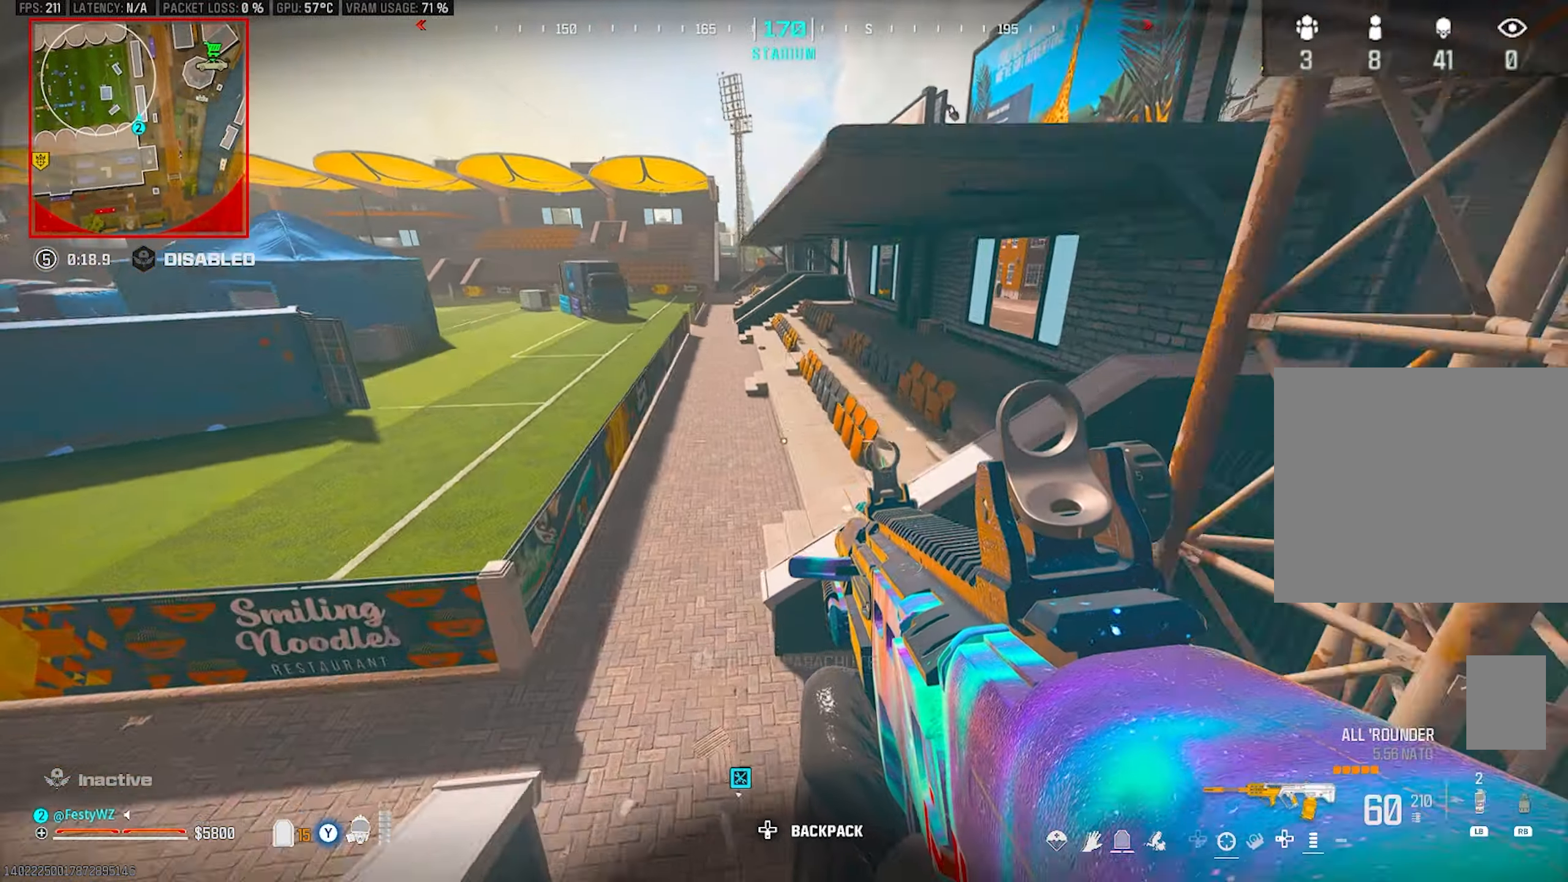
{"buttons": [], "left_stick": "up", "right_stick": "right", "events": [[84, "right_stick", "up"], [167, "right_stick", "center"], [217, "TRIANGLE", "down"], [250, "TRIANGLE", "up"], [417, "right_stick", "right"], [500, "left_stick", "up"]]}
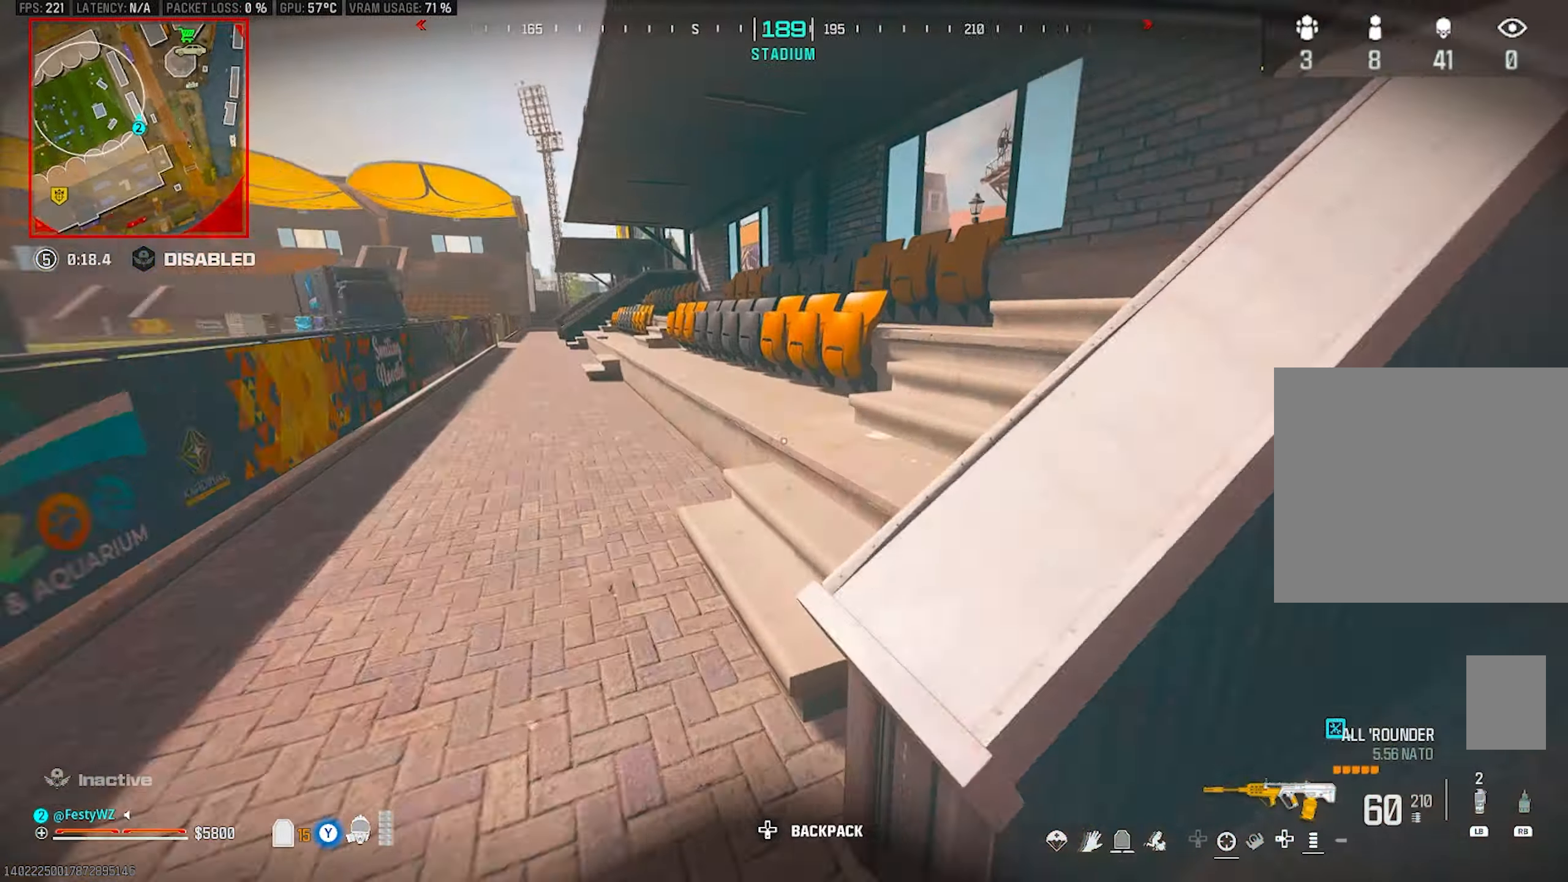
{"buttons": [], "left_stick": "up", "right_stick": "left", "events": [[184, "right_stick", "center"], [234, "TRIANGLE", "down"], [300, "TRIANGLE", "up"], [434, "right_stick", "left"]]}
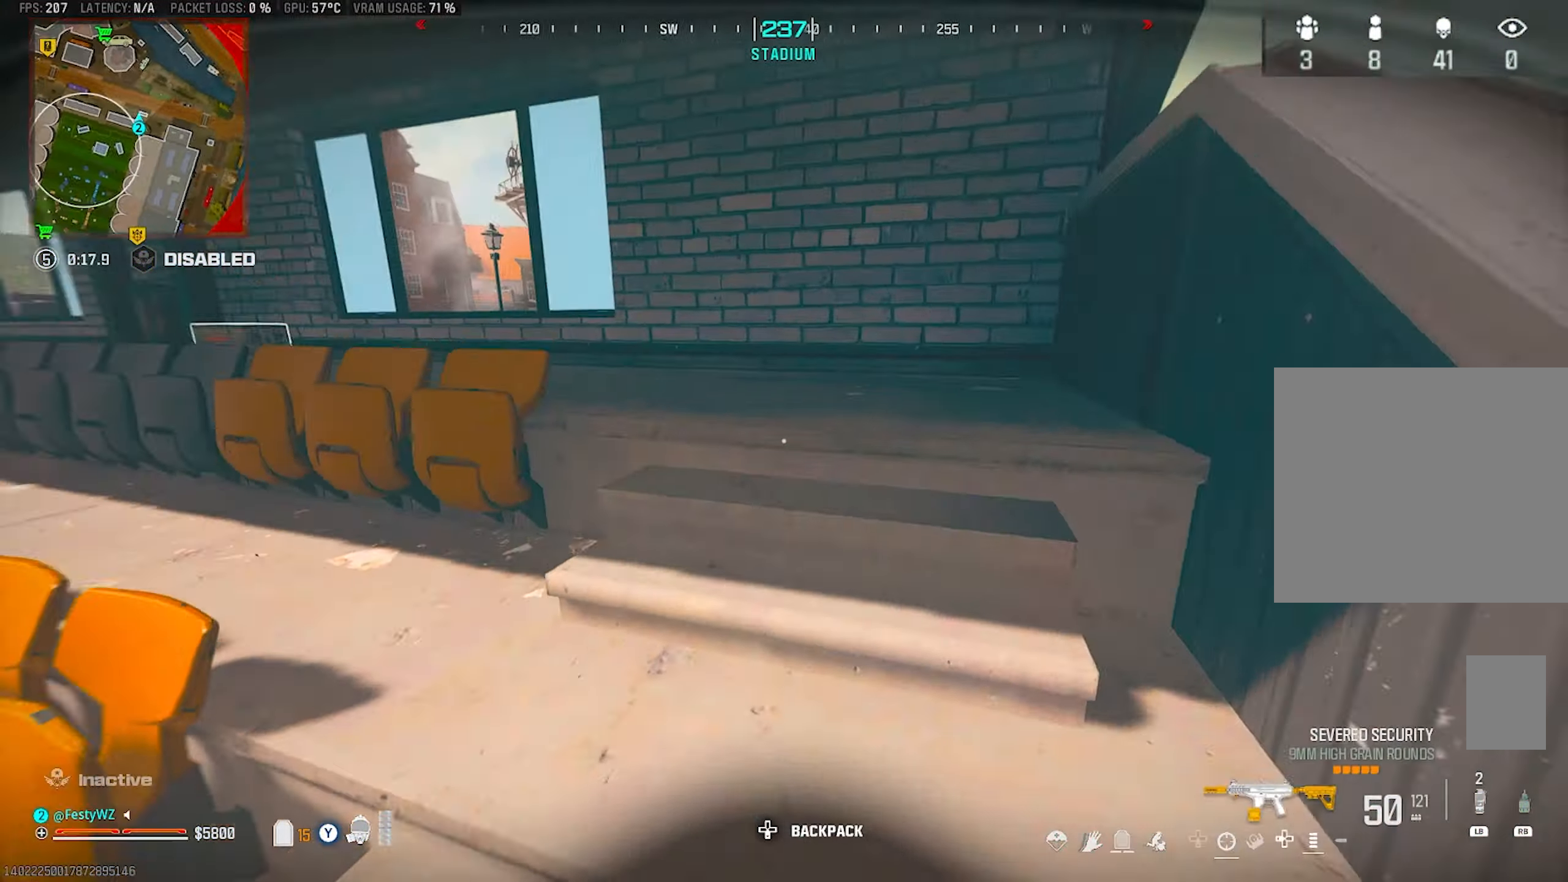
{"buttons": [], "left_stick": "up-left", "right_stick": "center", "events": [[17, "CROSS", "down"], [117, "left_stick", "up-left"], [134, "right_stick", "center"], [150, "CROSS", "up"], [217, "TRIANGLE", "down"], [267, "TRIANGLE", "up"], [350, "right_stick", "left"], [450, "right_stick", "center"]]}
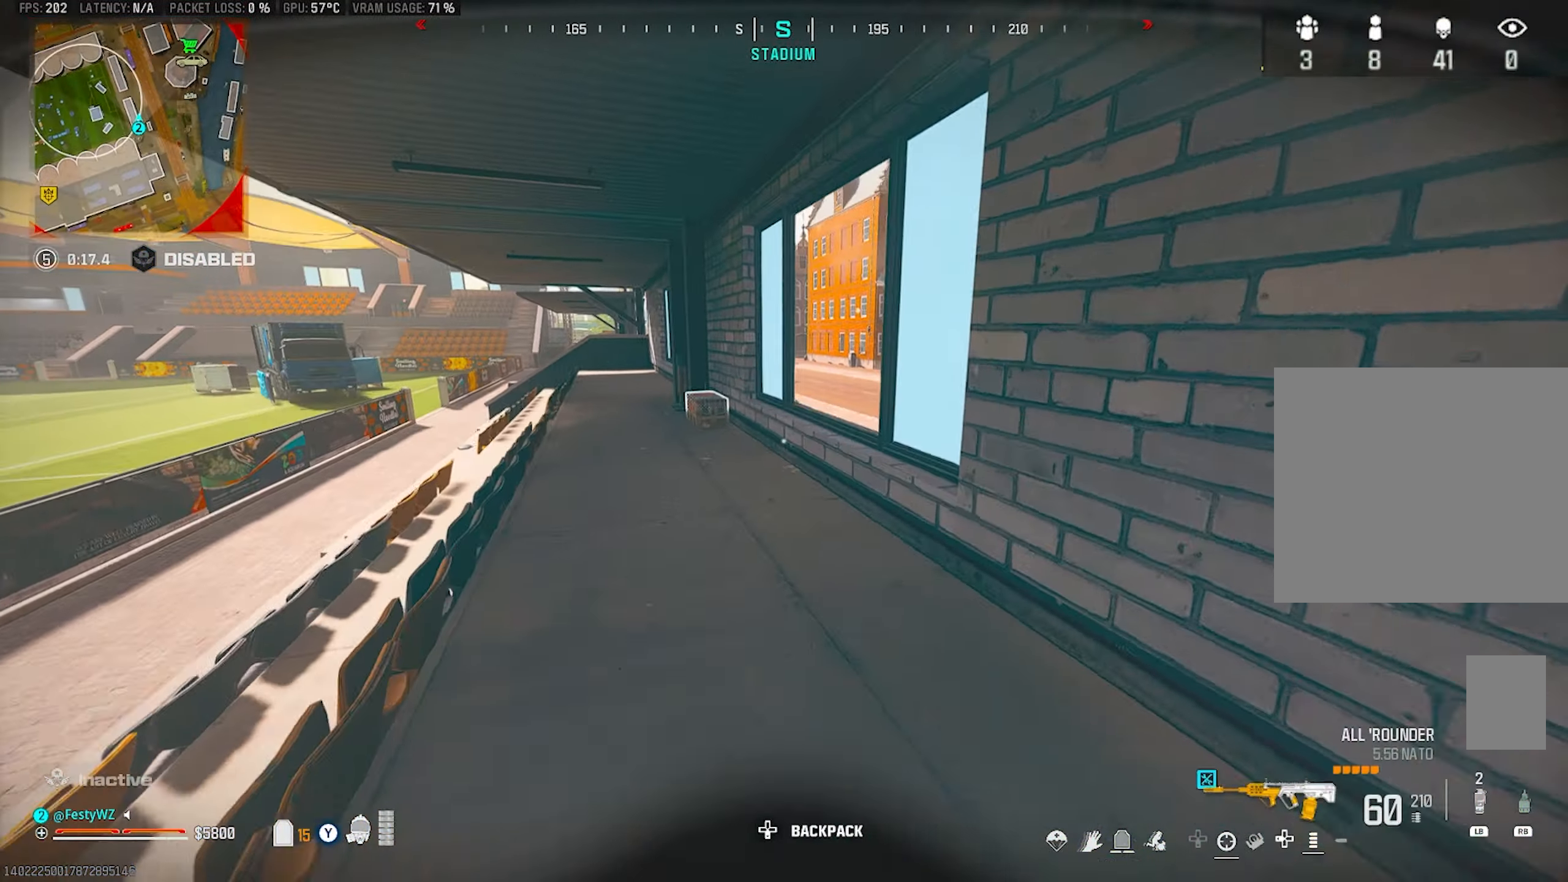
{"buttons": [], "left_stick": "up-left", "right_stick": "center", "events": [[67, "TRIANGLE", "down"], [134, "TRIANGLE", "up"]]}